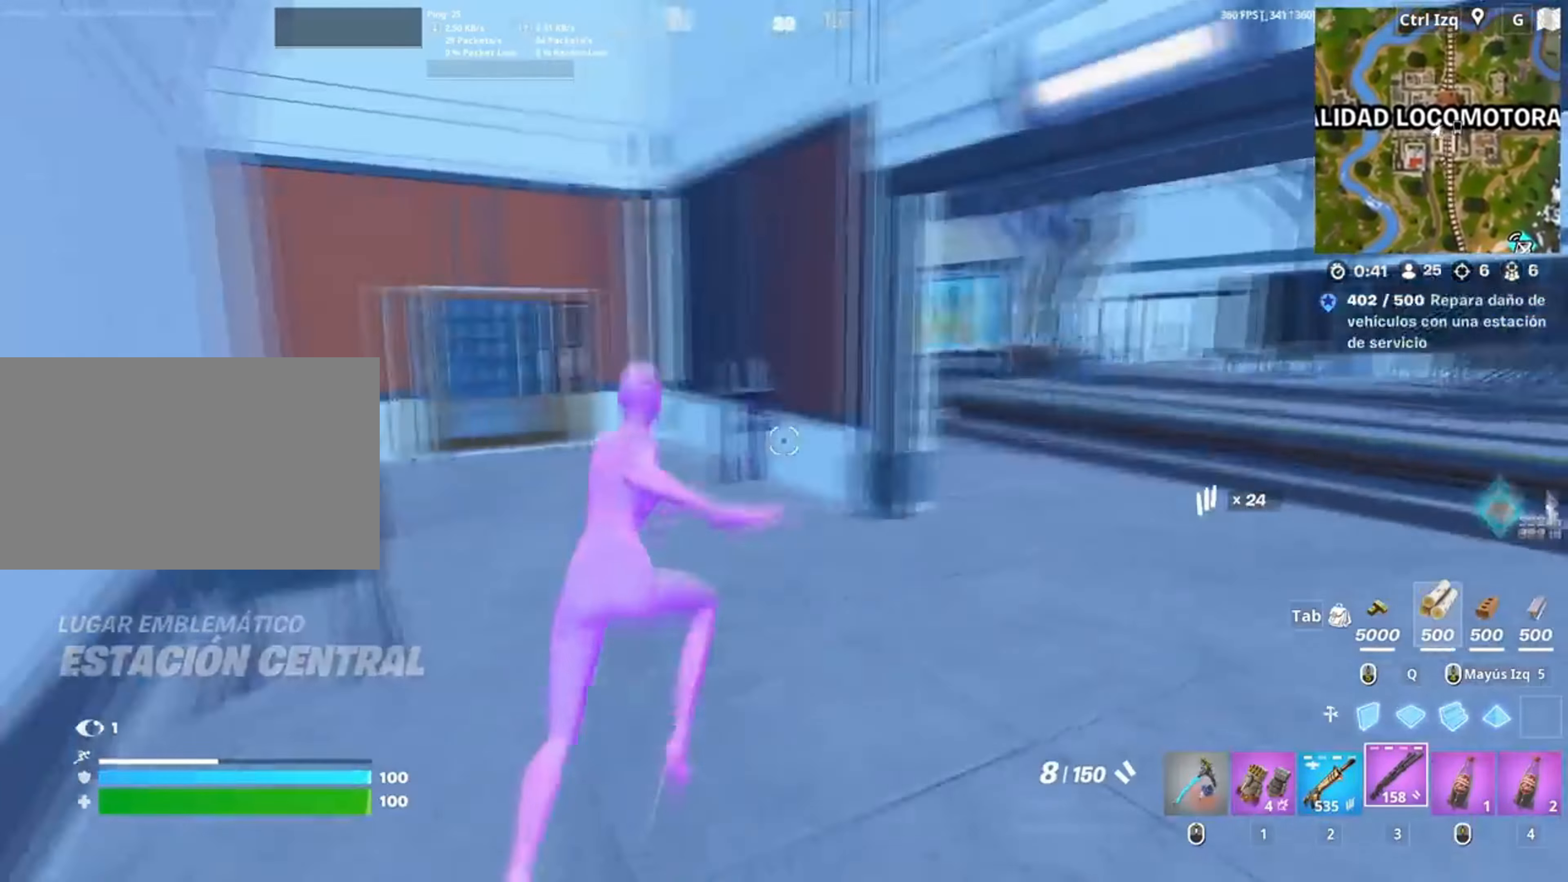
Gameplay with keyboard and mouse; each line is a JSON object with the keys and mouse buttons held at the frame after it. "events" lists presses ("down") and releases ("up") of "1", "2", "3", "4", "5", "a", "alt", "c", "caps_lock", "ctrl", "d", "e", "f", "g", "q", "r", "s", "shift", "space", "t", "tab", "v", "w", "x", "z", "mouse_left", "mouse_wheel" and "mouse_right" between this image and that frame as [ms after this image, input, new state], when the widget could be followed in between. "mouse_left", "mouse_wheel", "mouse_right" = the "left", "wheel", "right" buttons of the "mouse" list. No other keys are recorded. "wheel" means that the mouse wheel is clicked or scrolled. Not read: mouse_move.
{"keys": ["d", "w"], "mouse": [], "events": []}
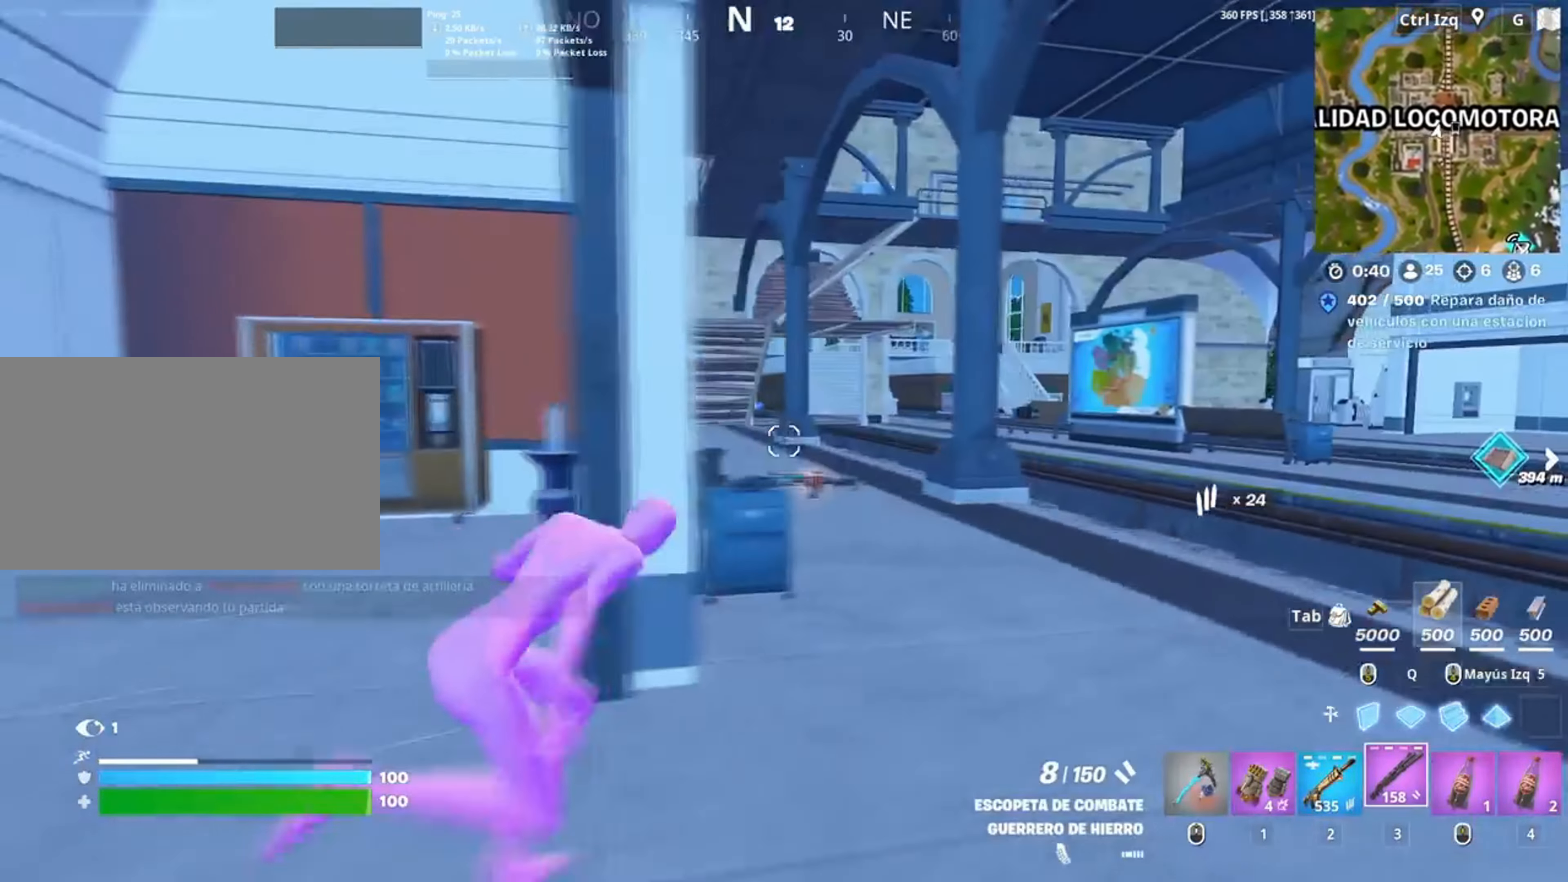
{"keys": ["w"], "mouse": [], "events": [[150, "d", "up"]]}
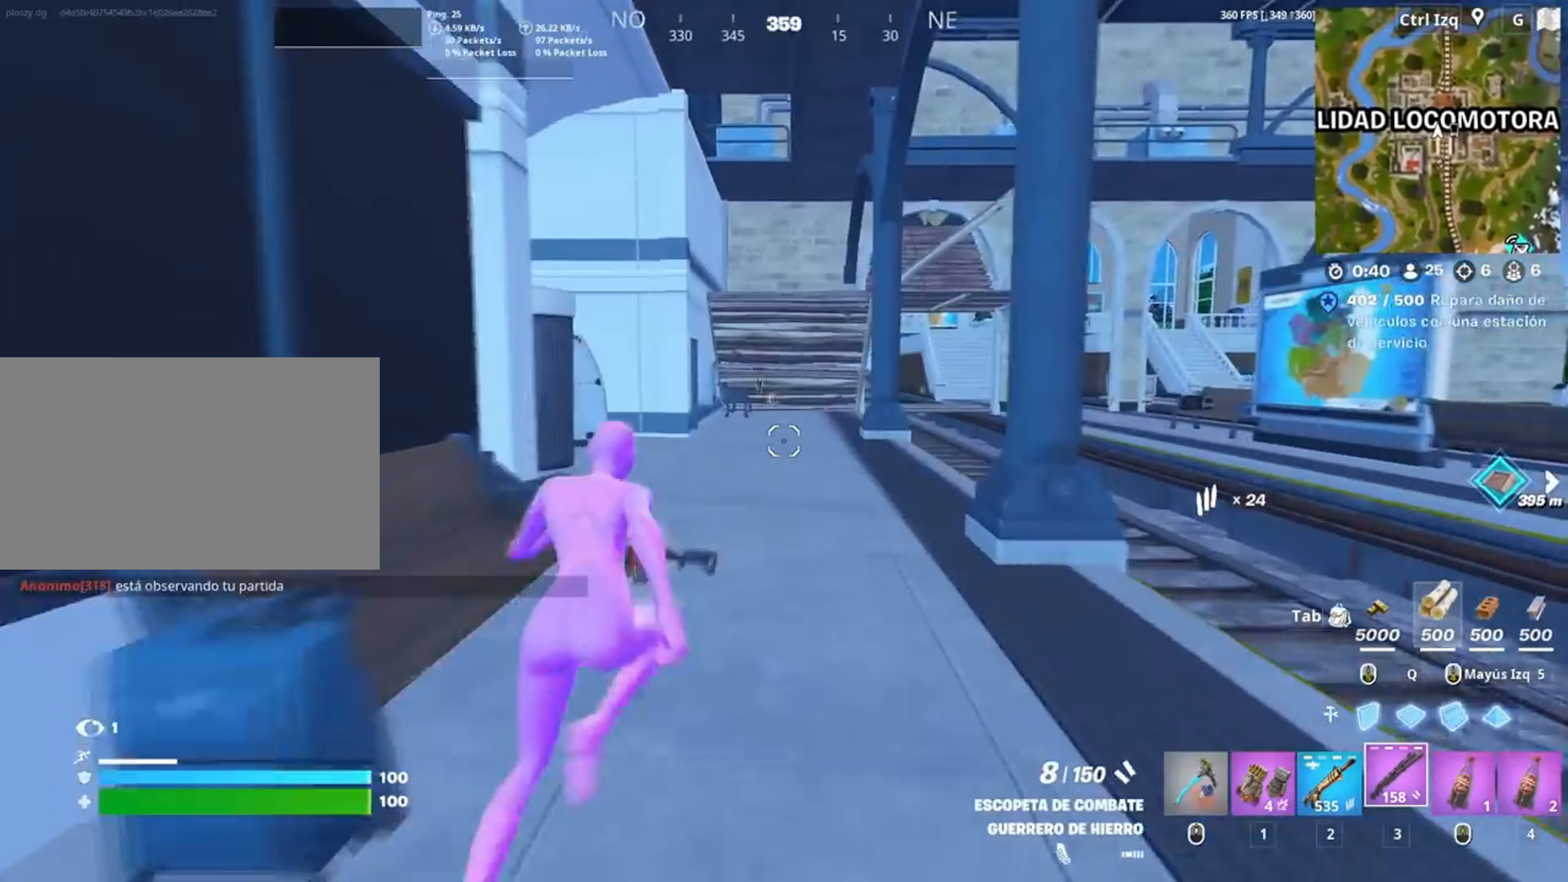
{"keys": ["w"], "mouse": [], "events": []}
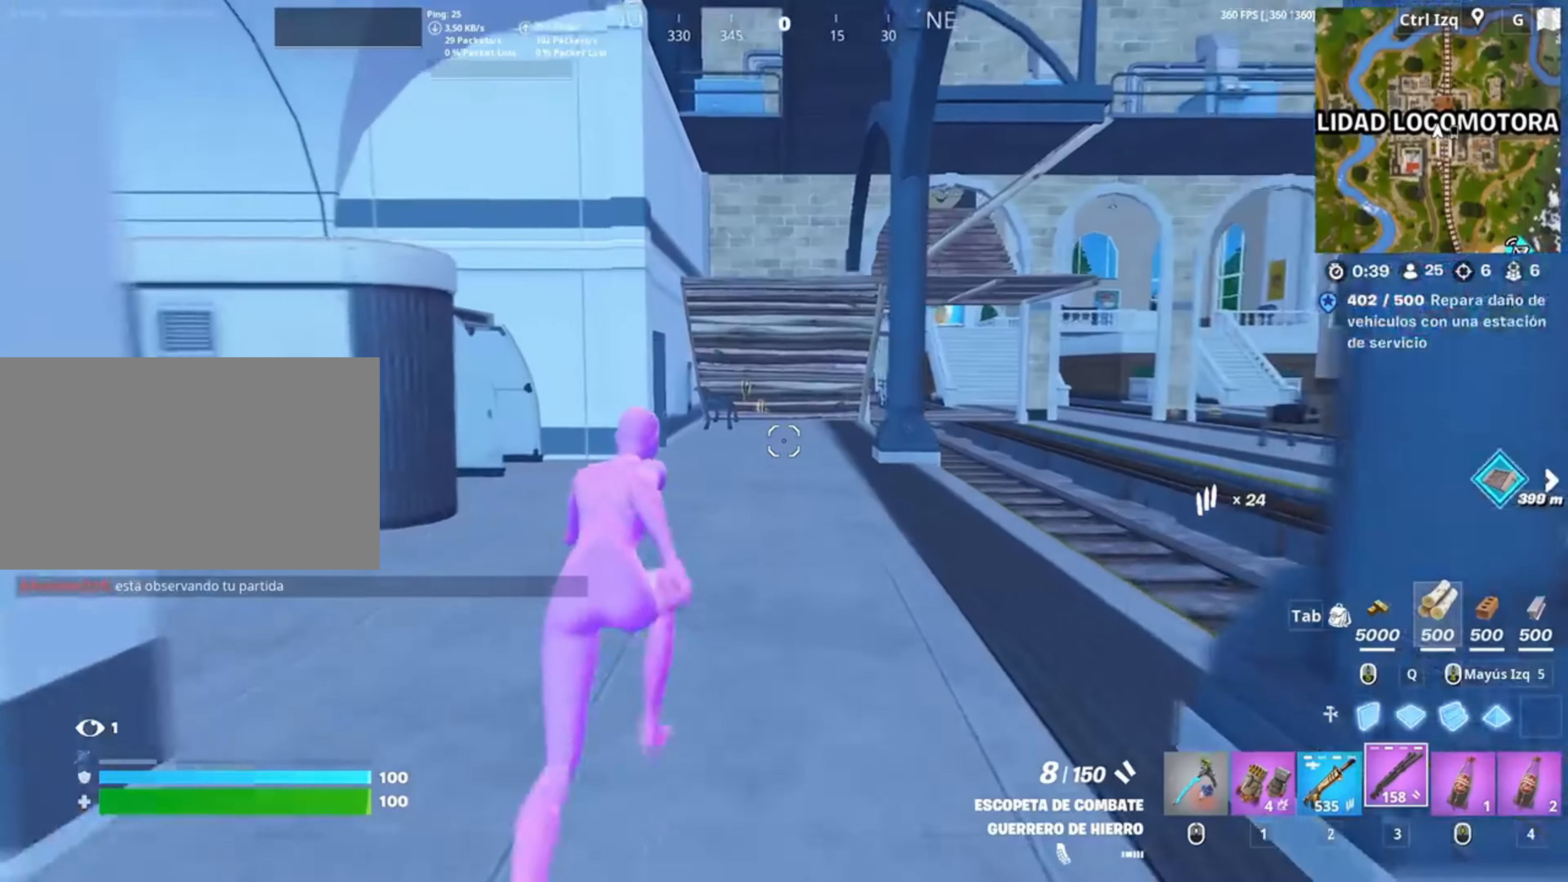
{"keys": ["w"], "mouse": [], "events": []}
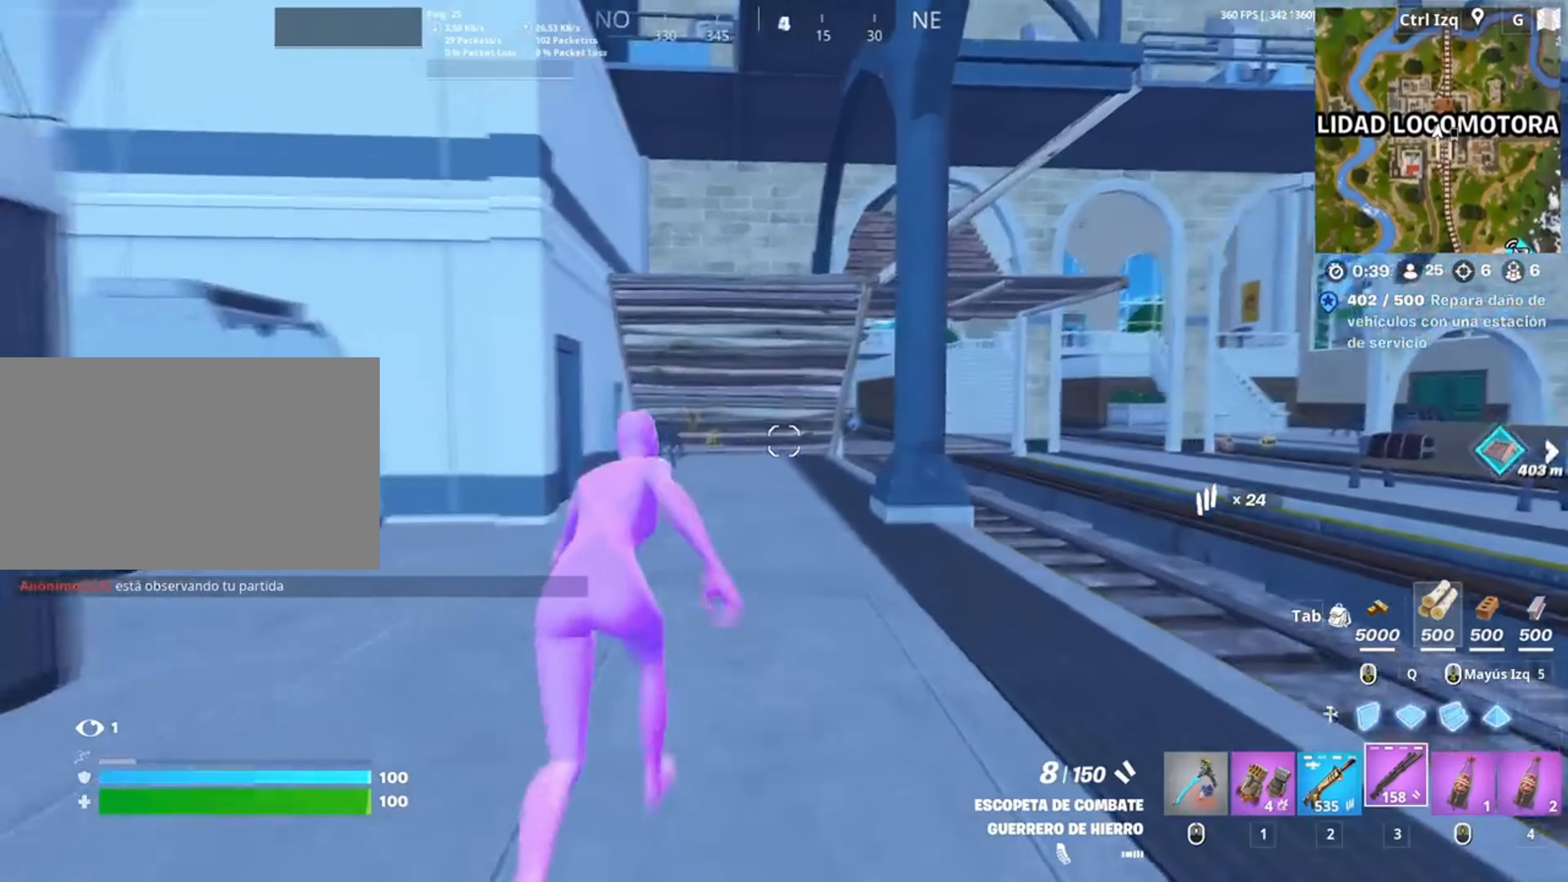
{"keys": ["w"], "mouse": [], "events": [[150, "c", "down"], [267, "c", "up"]]}
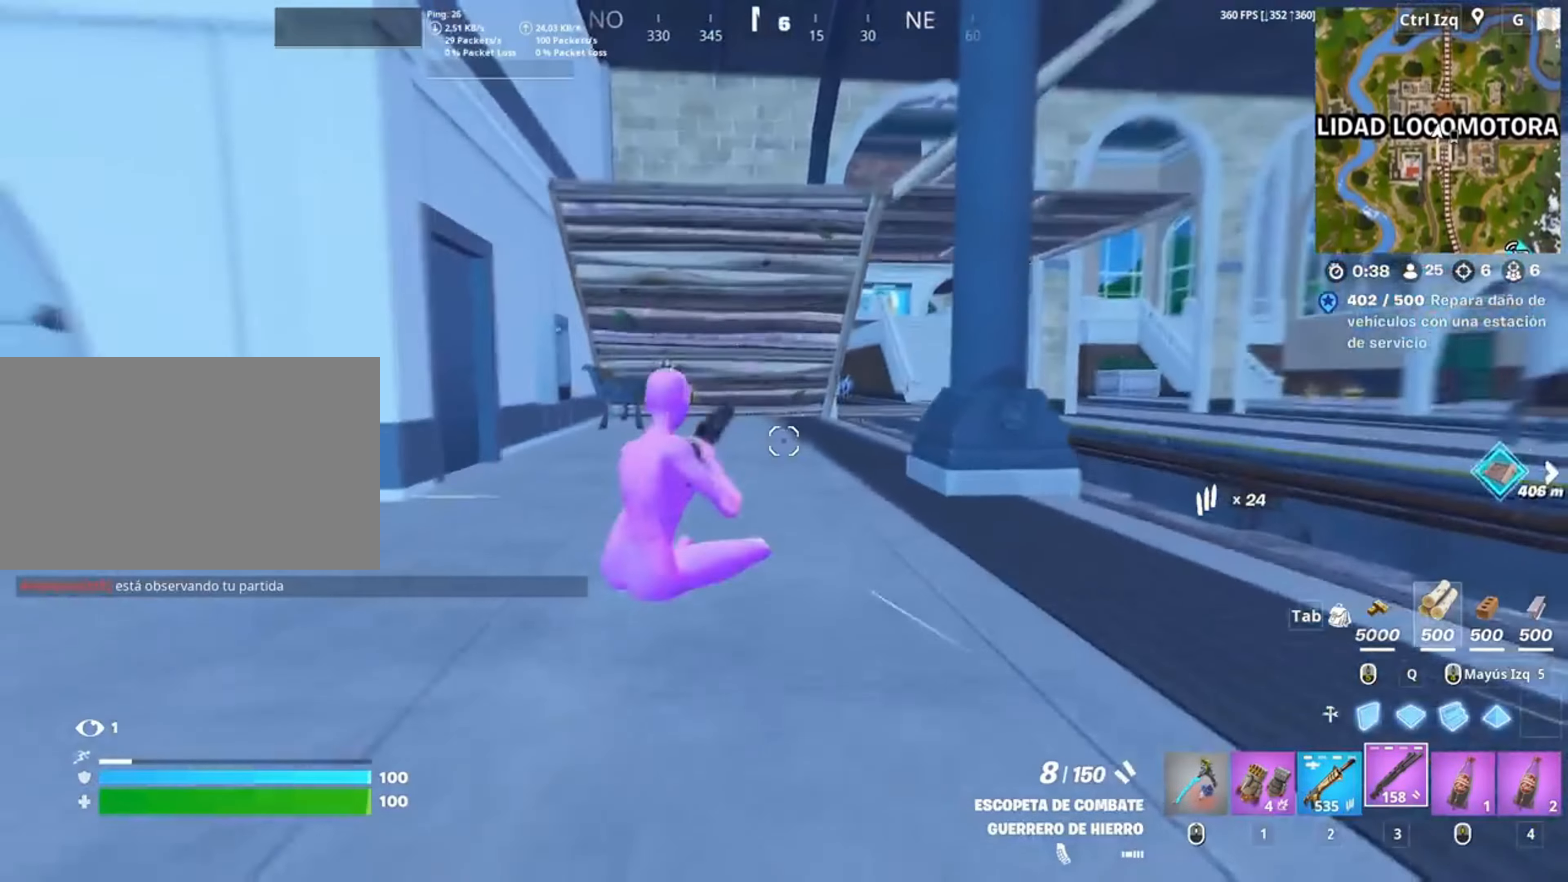
{"keys": ["w"], "mouse": ["left"], "events": [[317, "d", "down"], [317, "space", "down"], [417, "d", "up"], [467, "space", "up"], [483, "mouse_left", "down"]]}
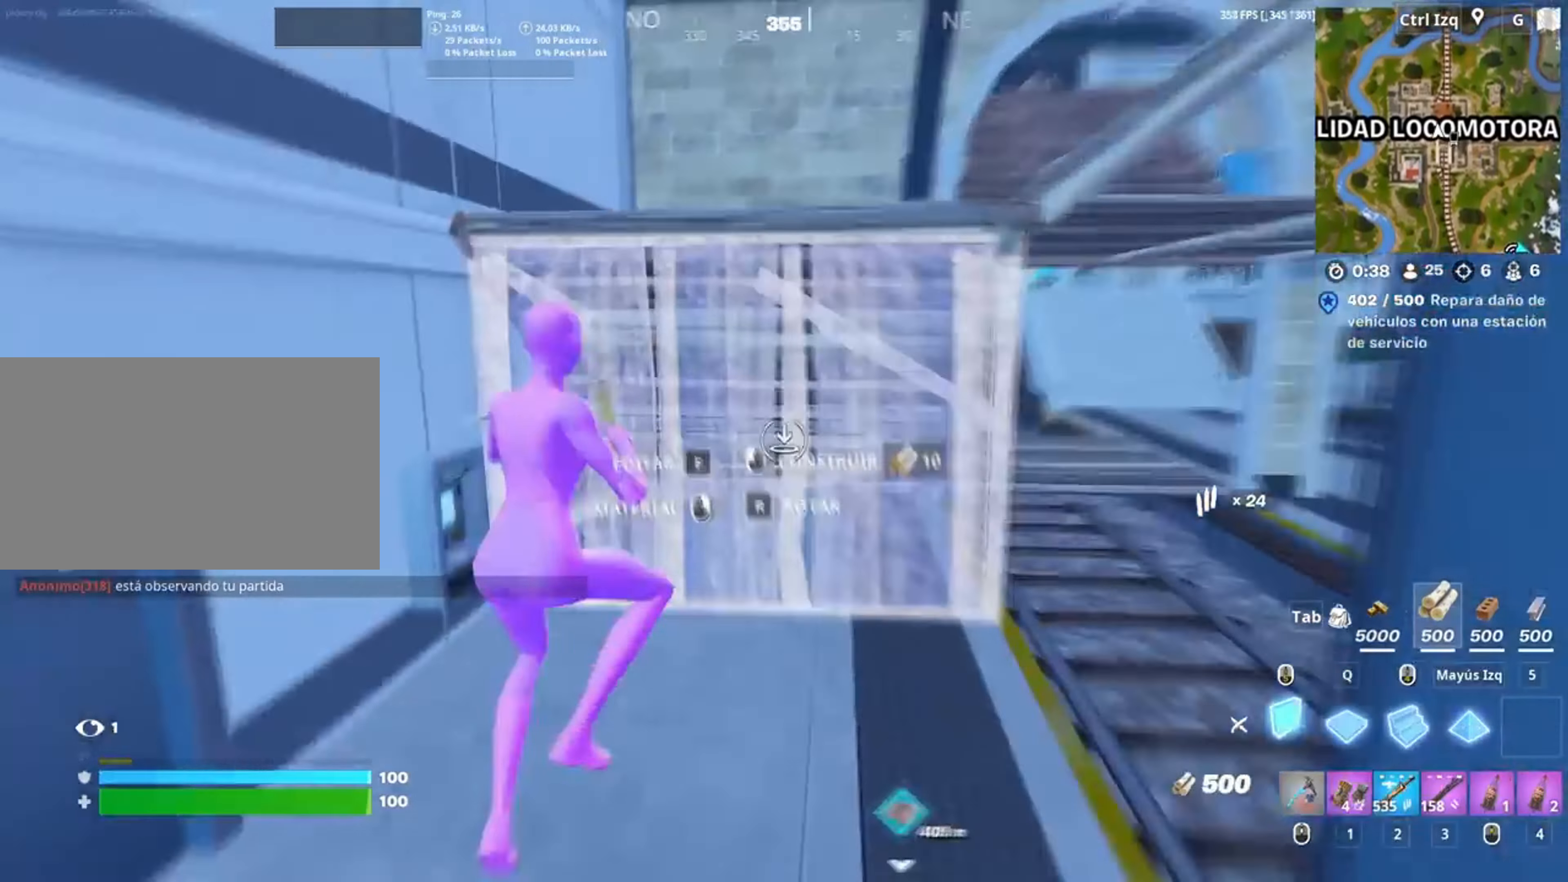
{"keys": ["v", "w"], "mouse": [], "events": [[183, "3", "down"], [283, "3", "up"], [283, "mouse_left", "up"], [450, "v", "down"]]}
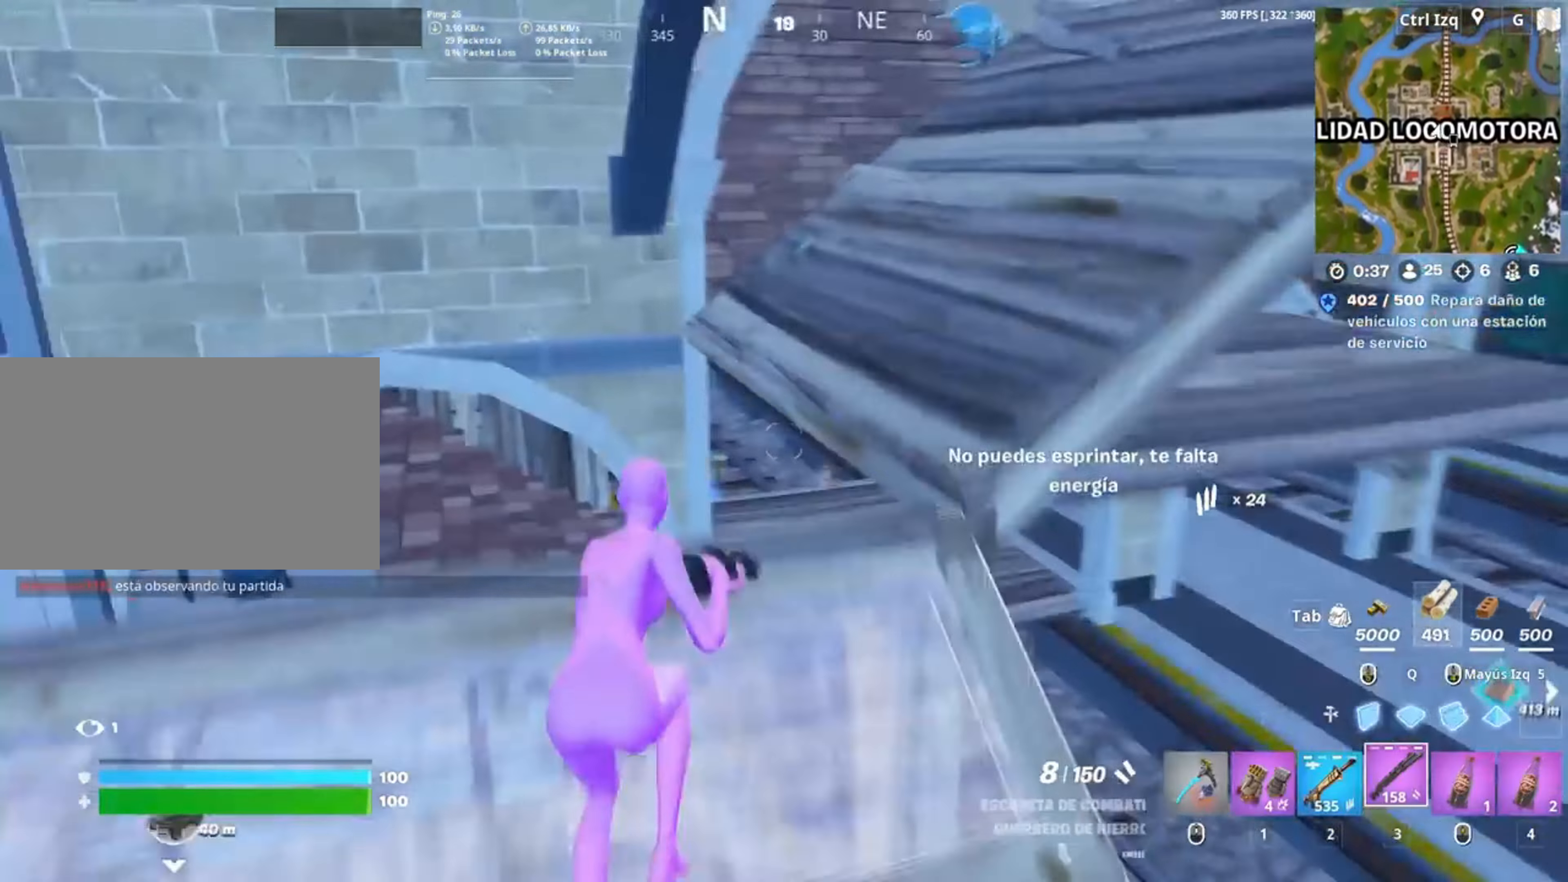
{"keys": ["a", "w"], "mouse": [], "events": [[33, "v", "up"], [417, "a", "down"]]}
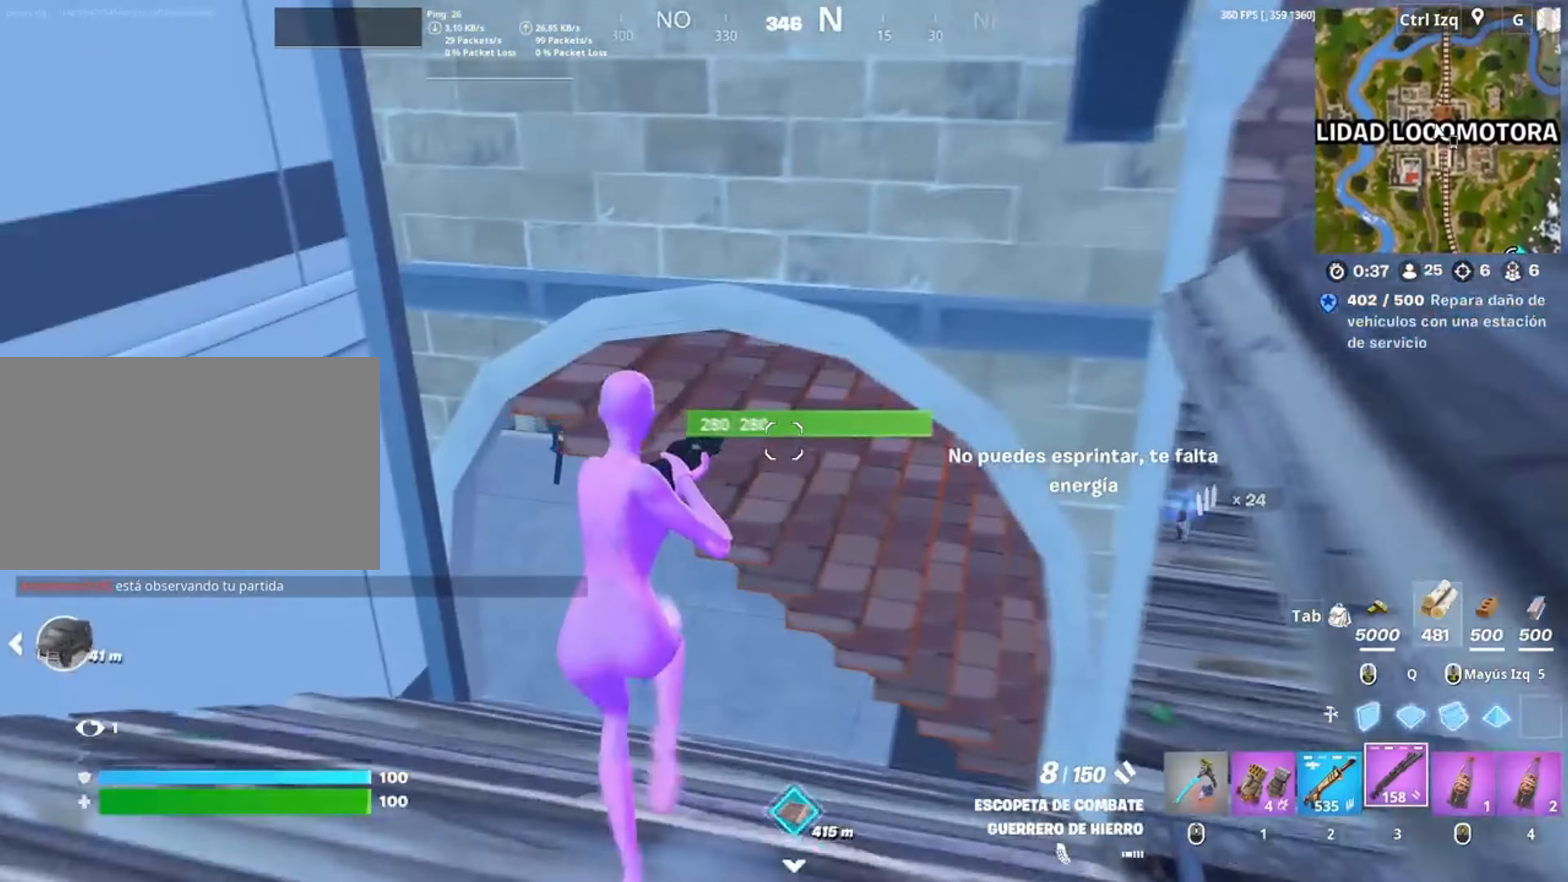
{"keys": ["r", "w"], "mouse": [], "events": [[83, "a", "up"], [383, "r", "down"]]}
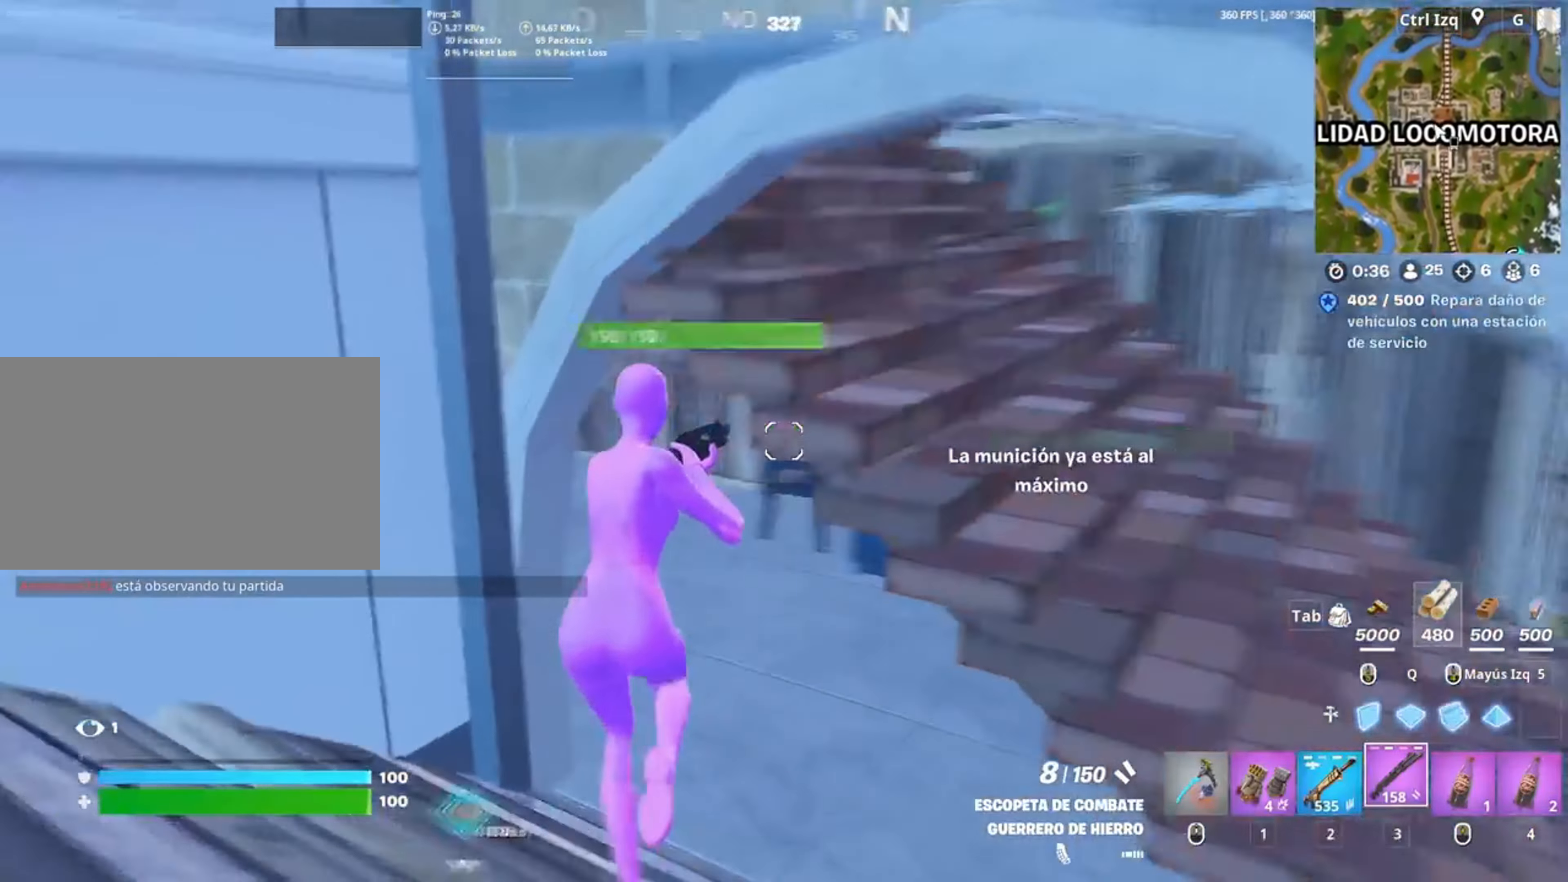
{"keys": ["w"], "mouse": [], "events": [[17, "r", "up"], [217, "d", "down"], [283, "d", "up"]]}
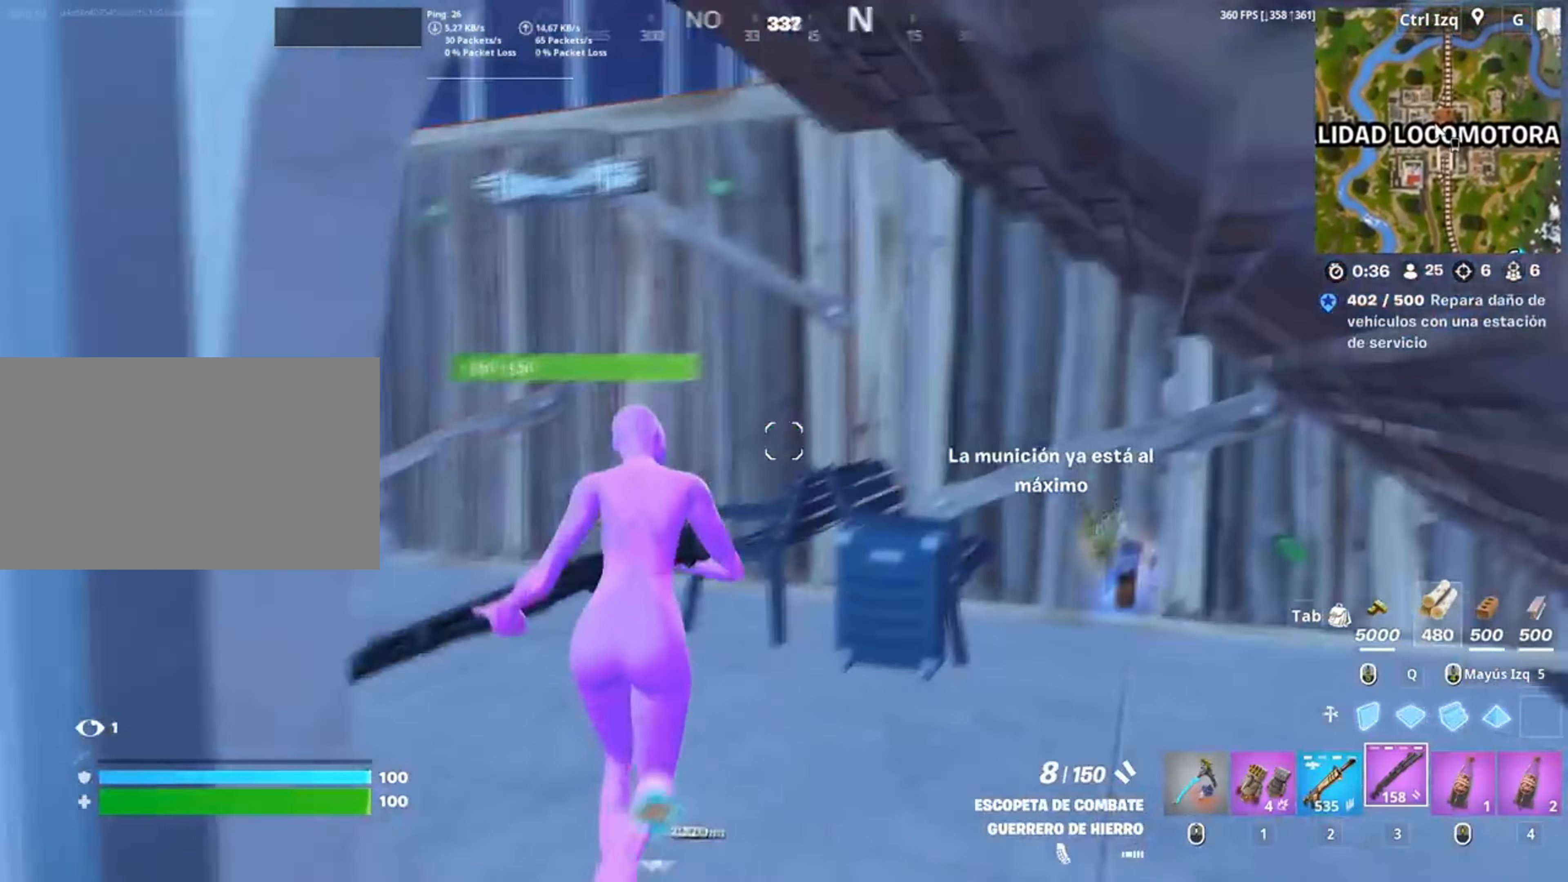
{"keys": ["a", "w"], "mouse": [], "events": [[50, "a", "down"], [217, "a", "up"], [250, "mouse_wheel", "down"], [350, "mouse_wheel", "up"], [483, "a", "down"]]}
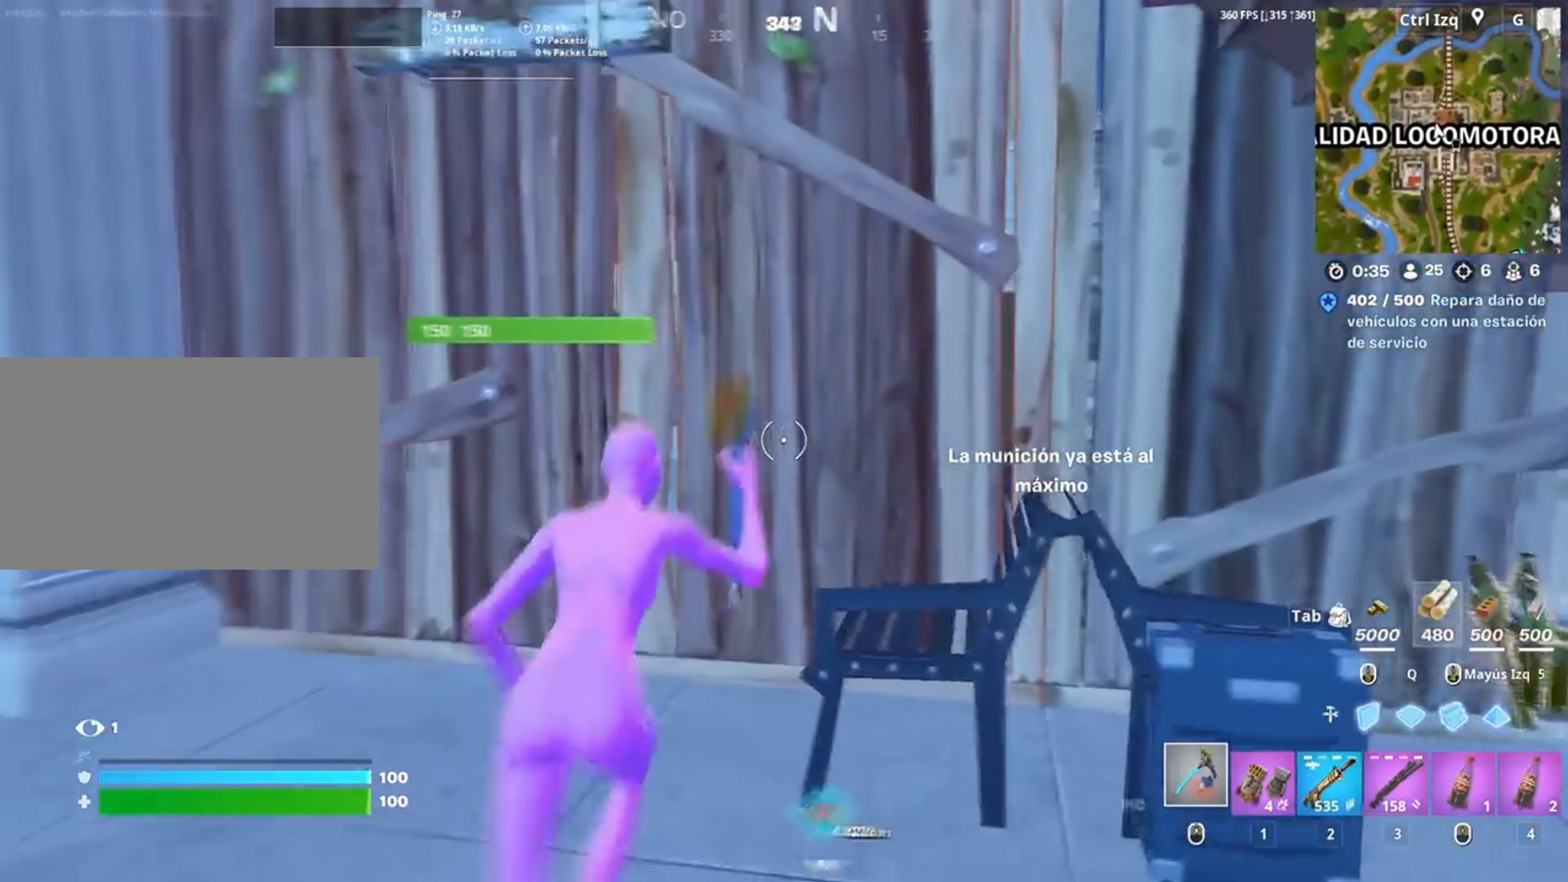
{"keys": ["a", "w"], "mouse": ["left"], "events": [[83, "mouse_left", "down"], [83, "w", "up"], [483, "w", "down"]]}
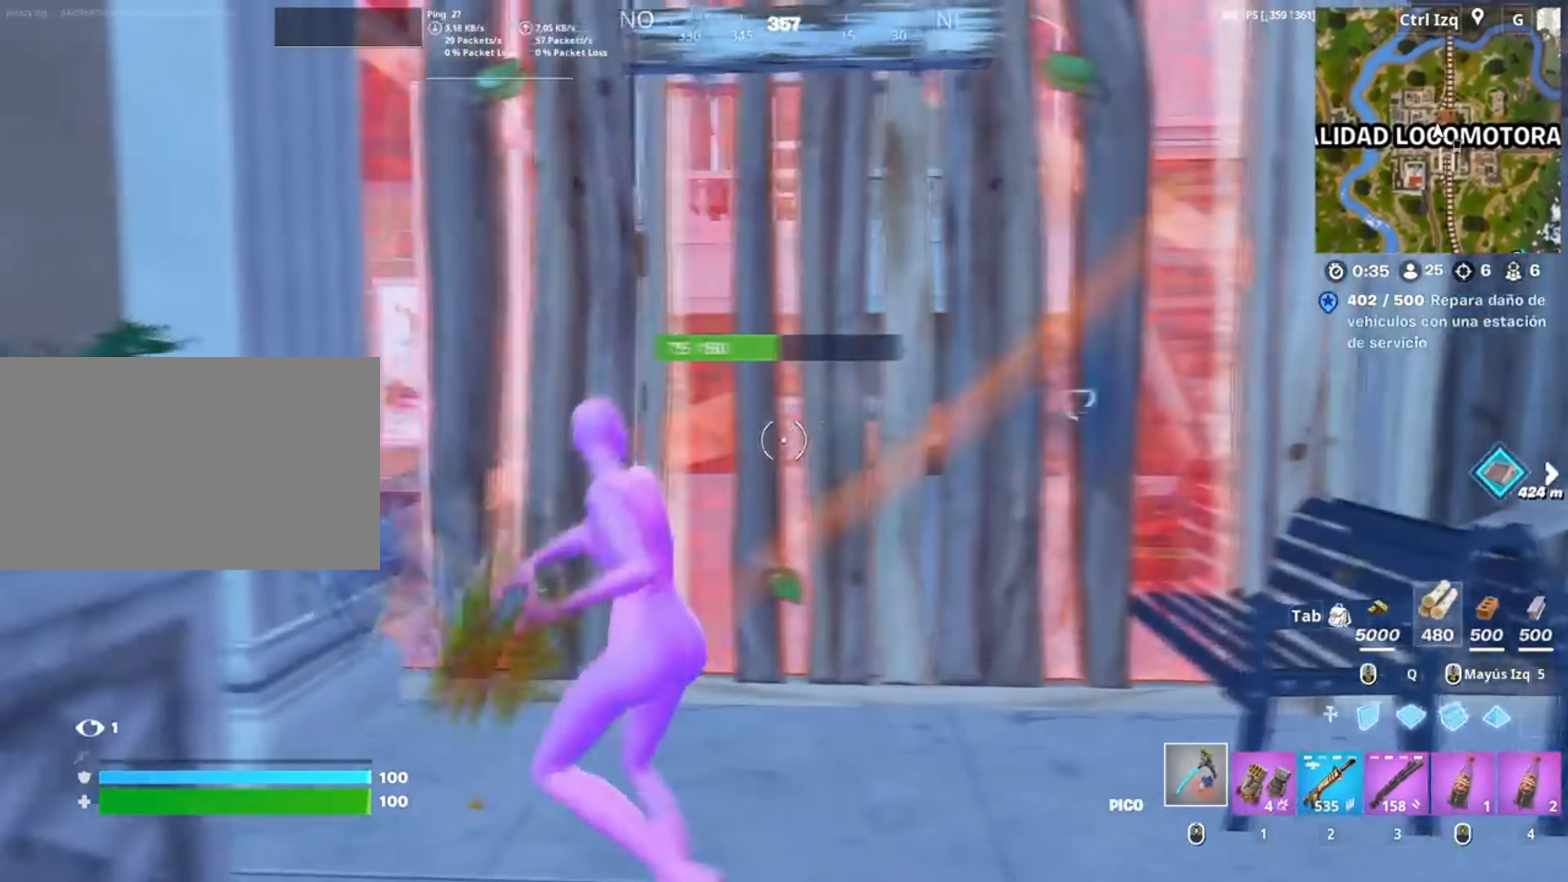
{"keys": ["w"], "mouse": [], "events": [[50, "a", "up"], [467, "mouse_left", "up"]]}
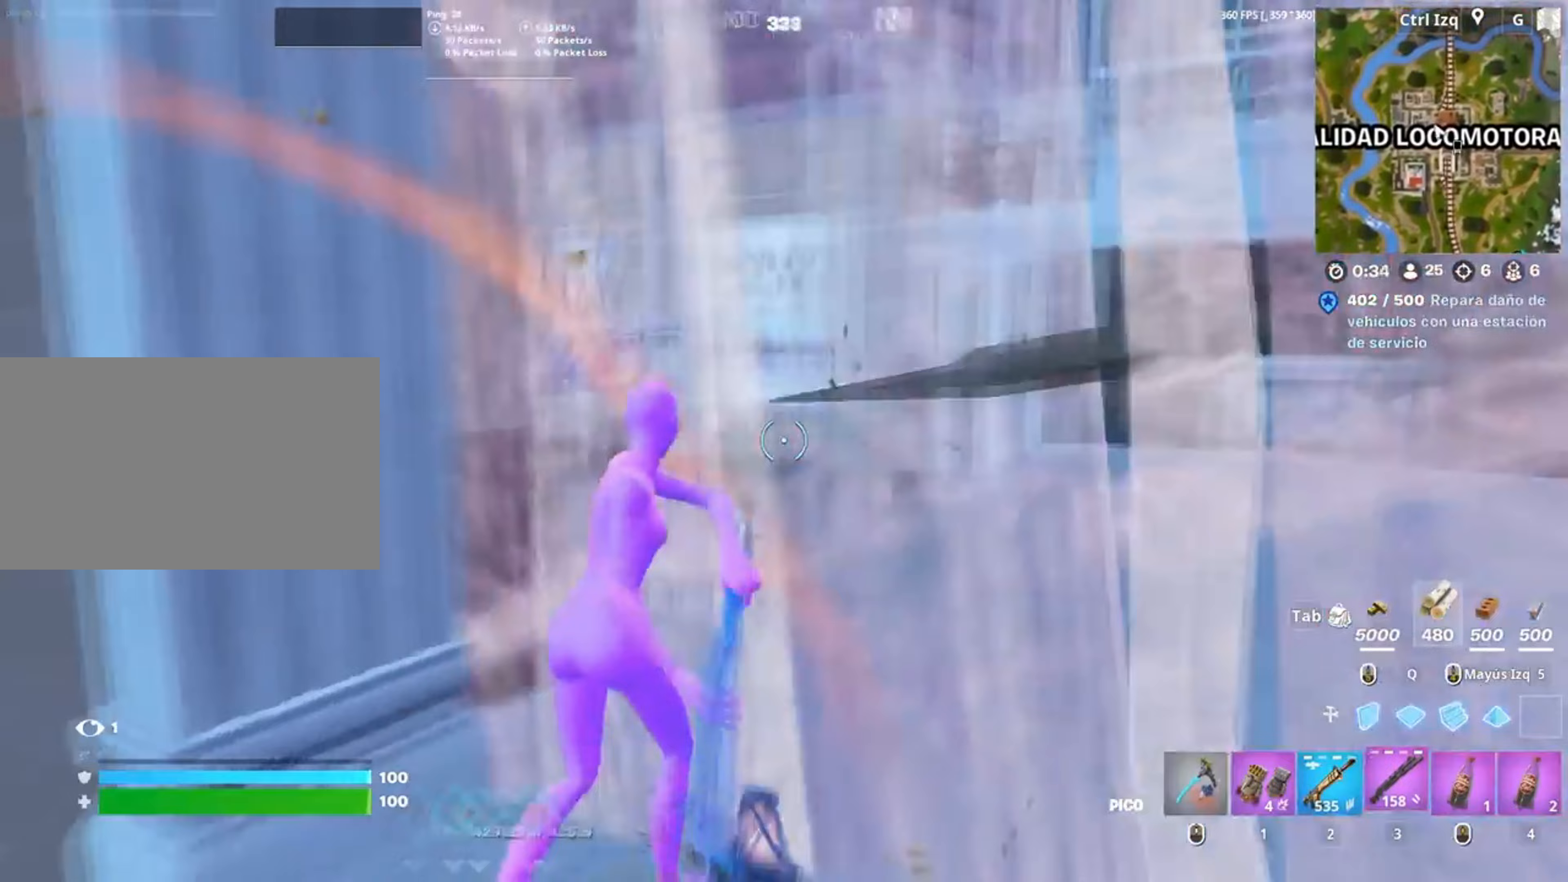
{"keys": ["space", "w"], "mouse": [], "events": [[17, "3", "down"], [50, "3", "up"], [483, "space", "down"]]}
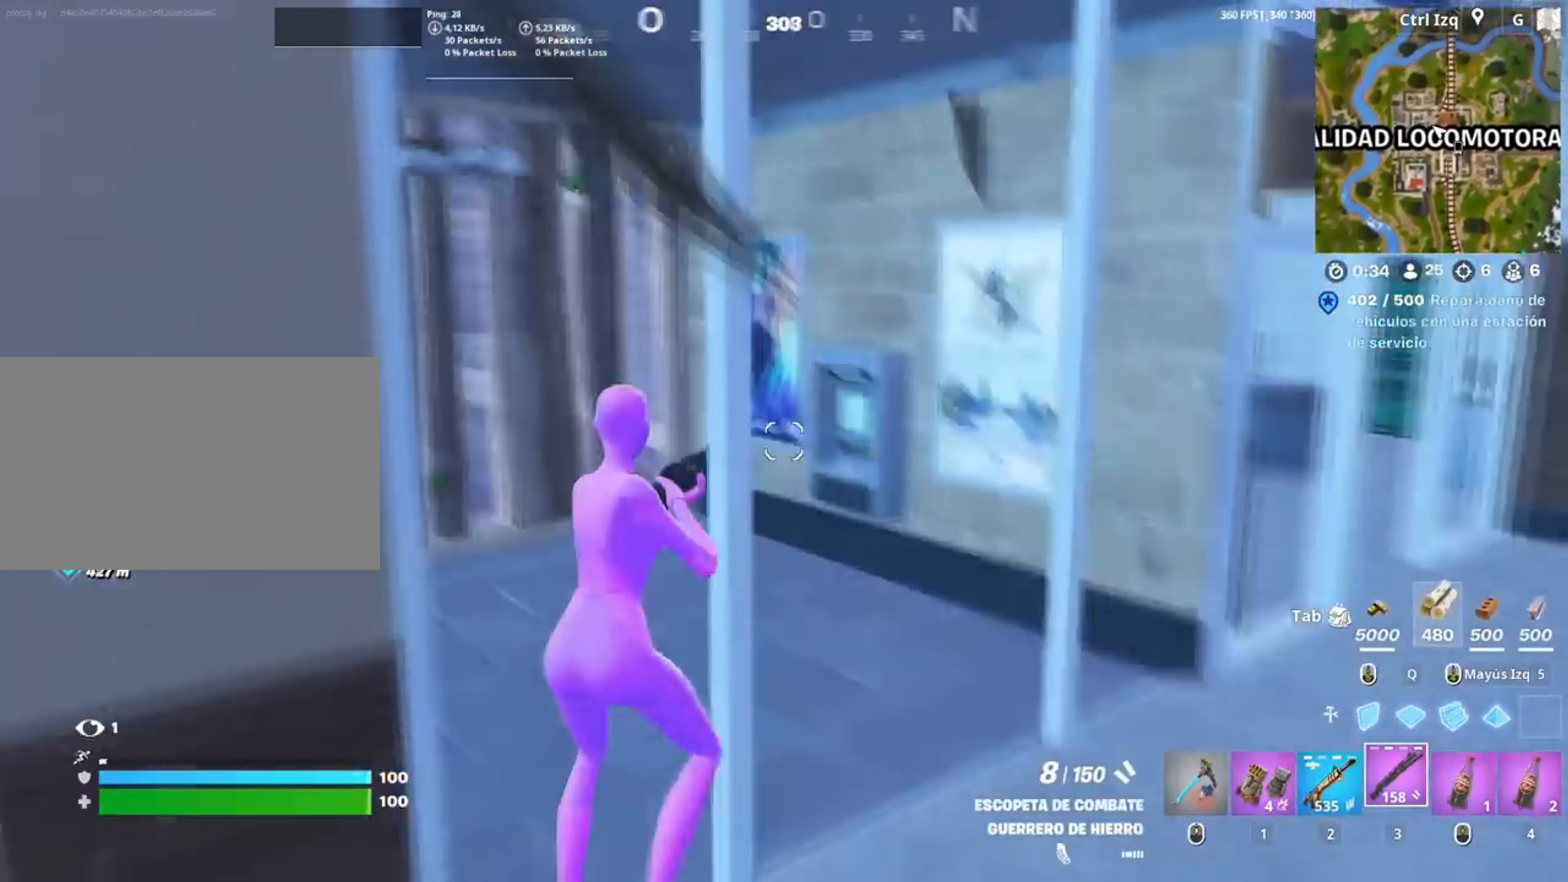
{"keys": ["w"], "mouse": [], "events": [[33, "space", "up"], [350, "mouse_wheel", "down"], [433, "mouse_wheel", "up"]]}
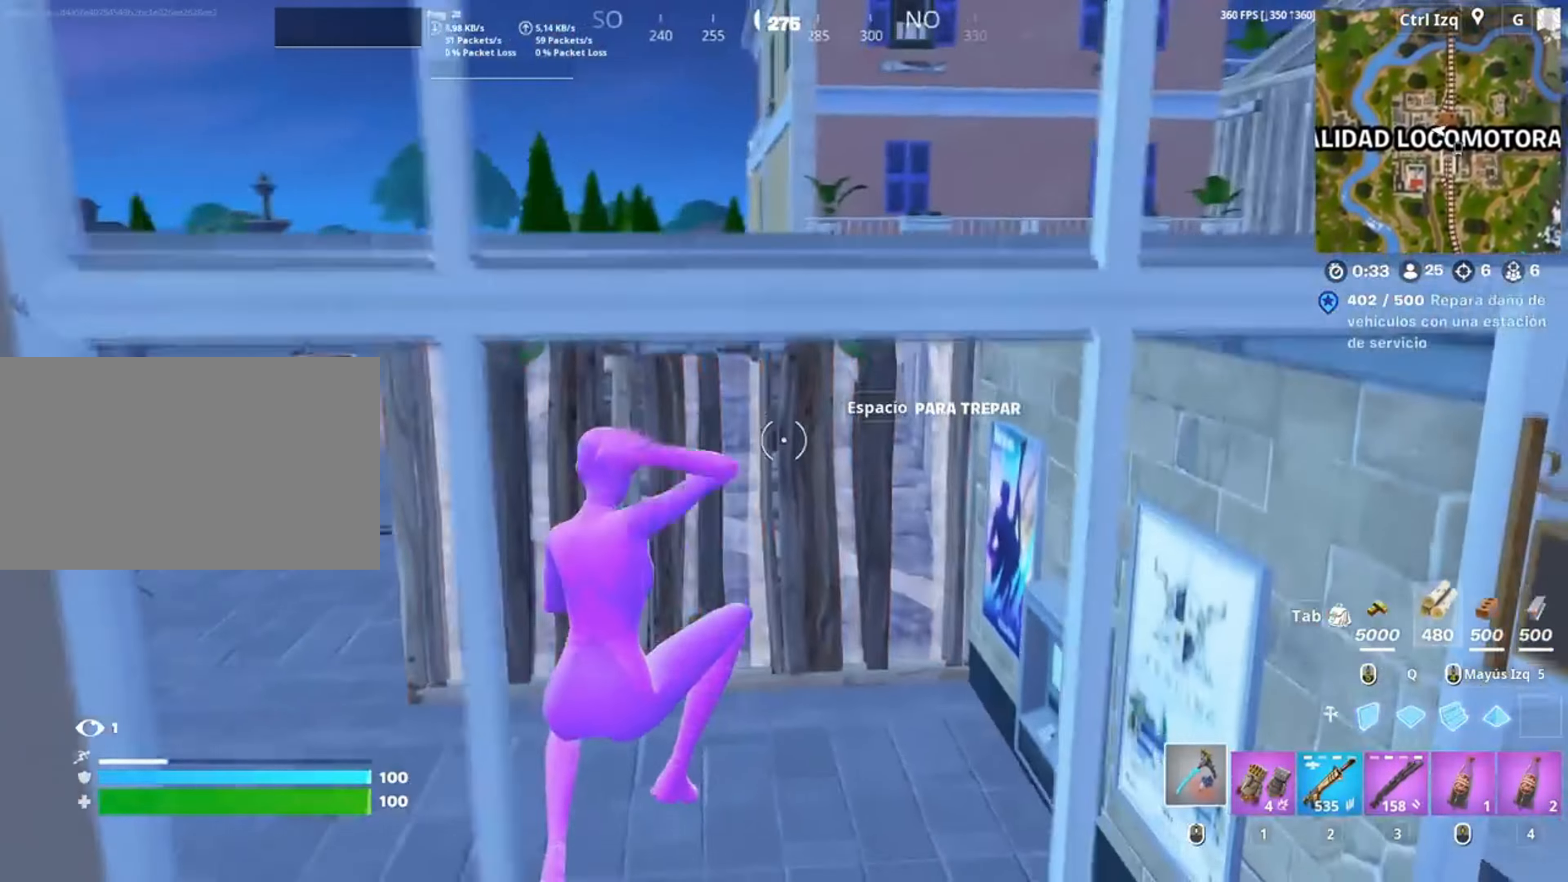
{"keys": ["w"], "mouse": [], "events": []}
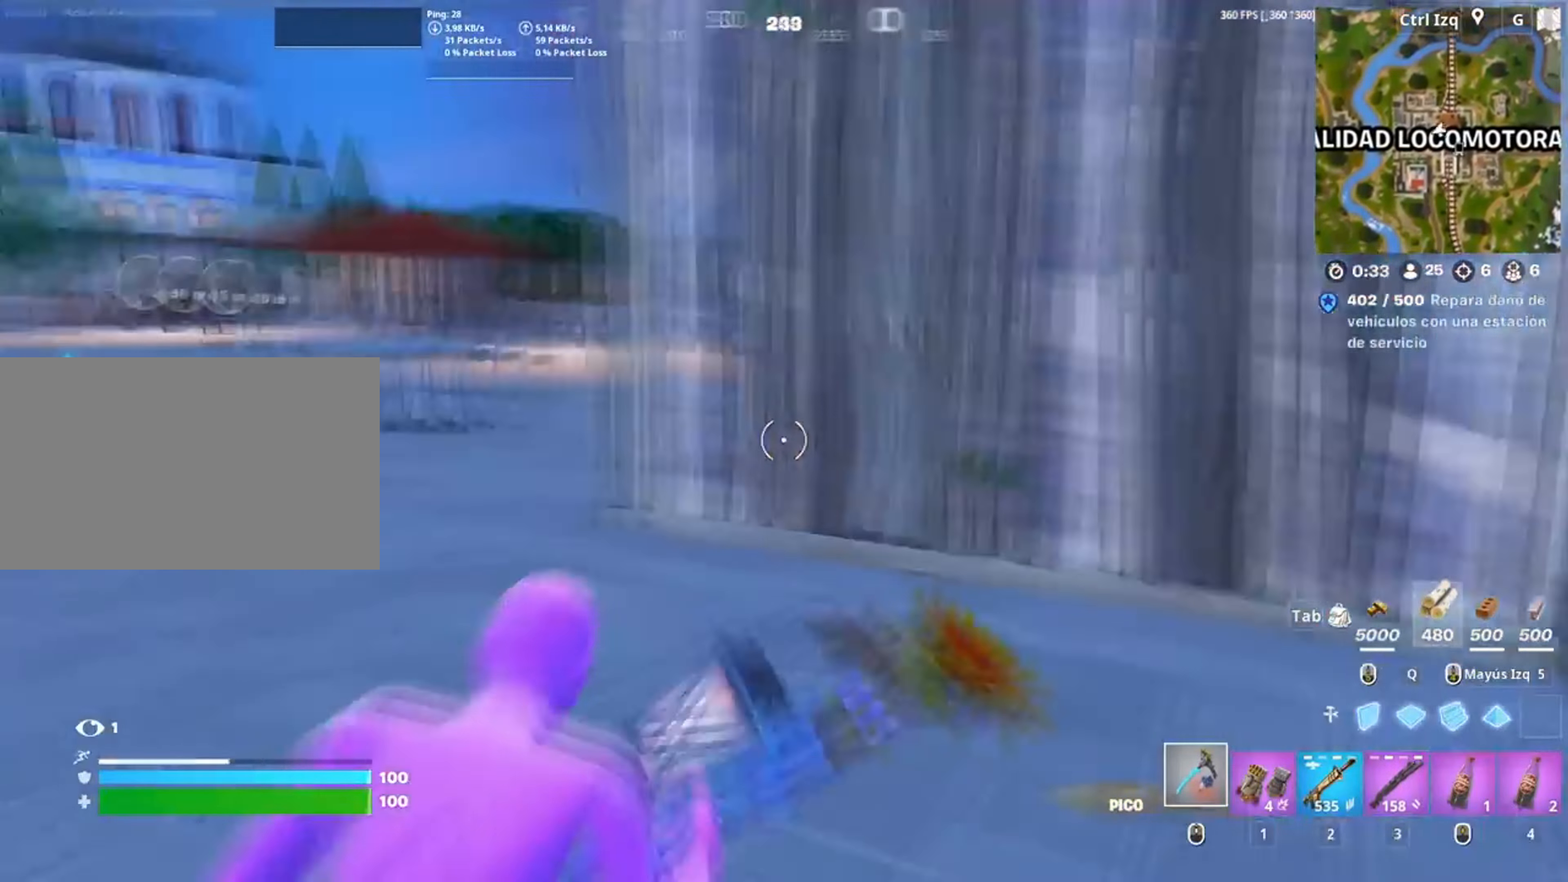
{"keys": ["w"], "mouse": [], "events": [[150, "v", "down"], [217, "v", "up"]]}
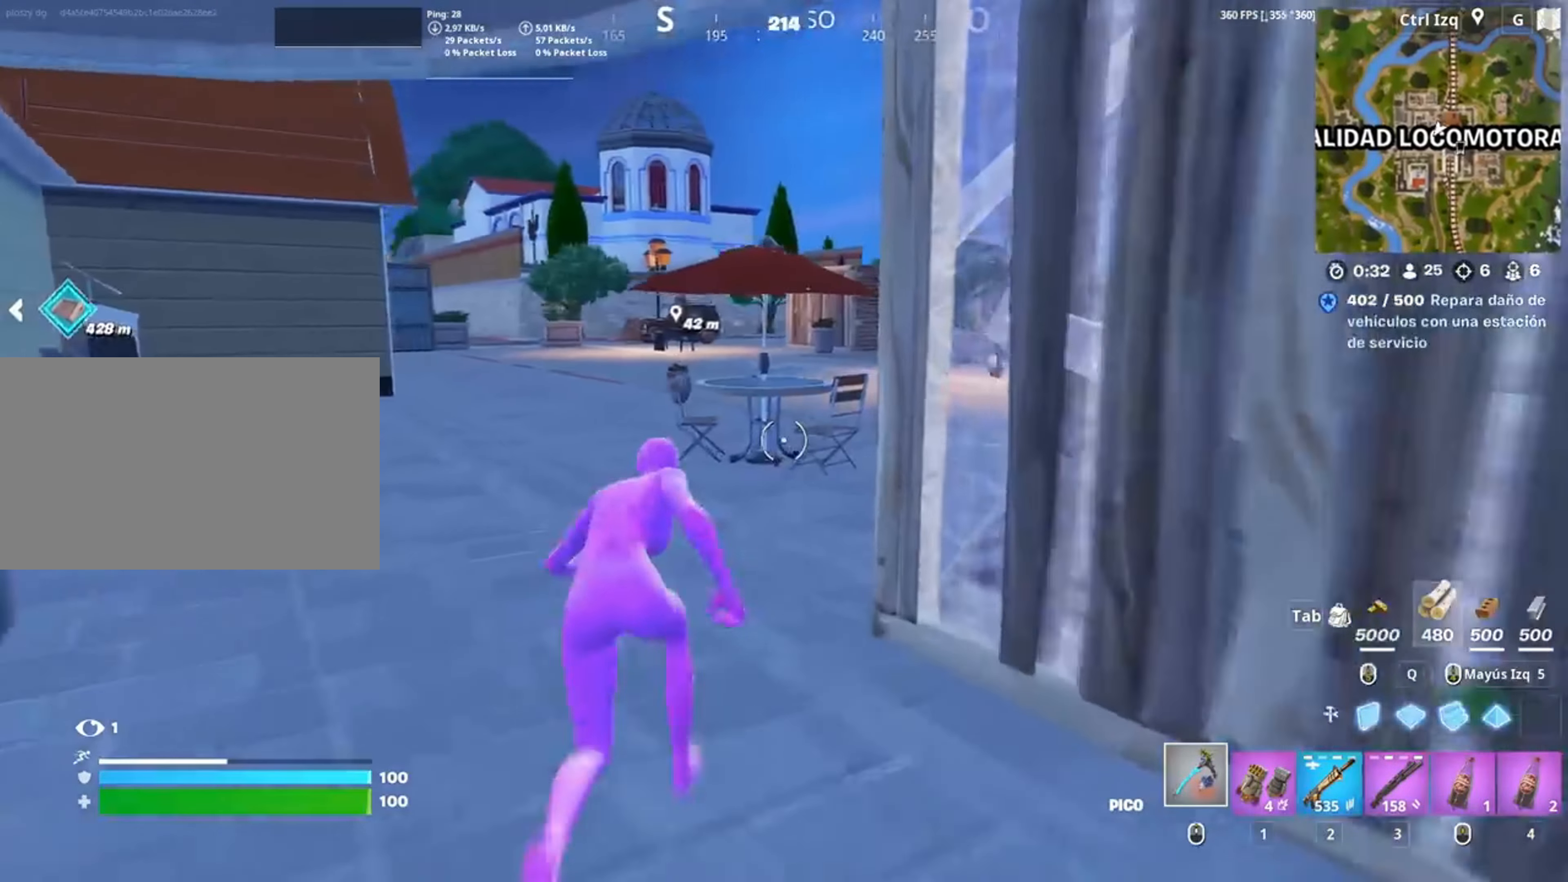
{"keys": ["a", "w"], "mouse": [], "events": [[117, "a", "down"], [183, "space", "down"], [217, "a", "up"], [333, "space", "up"], [483, "a", "down"]]}
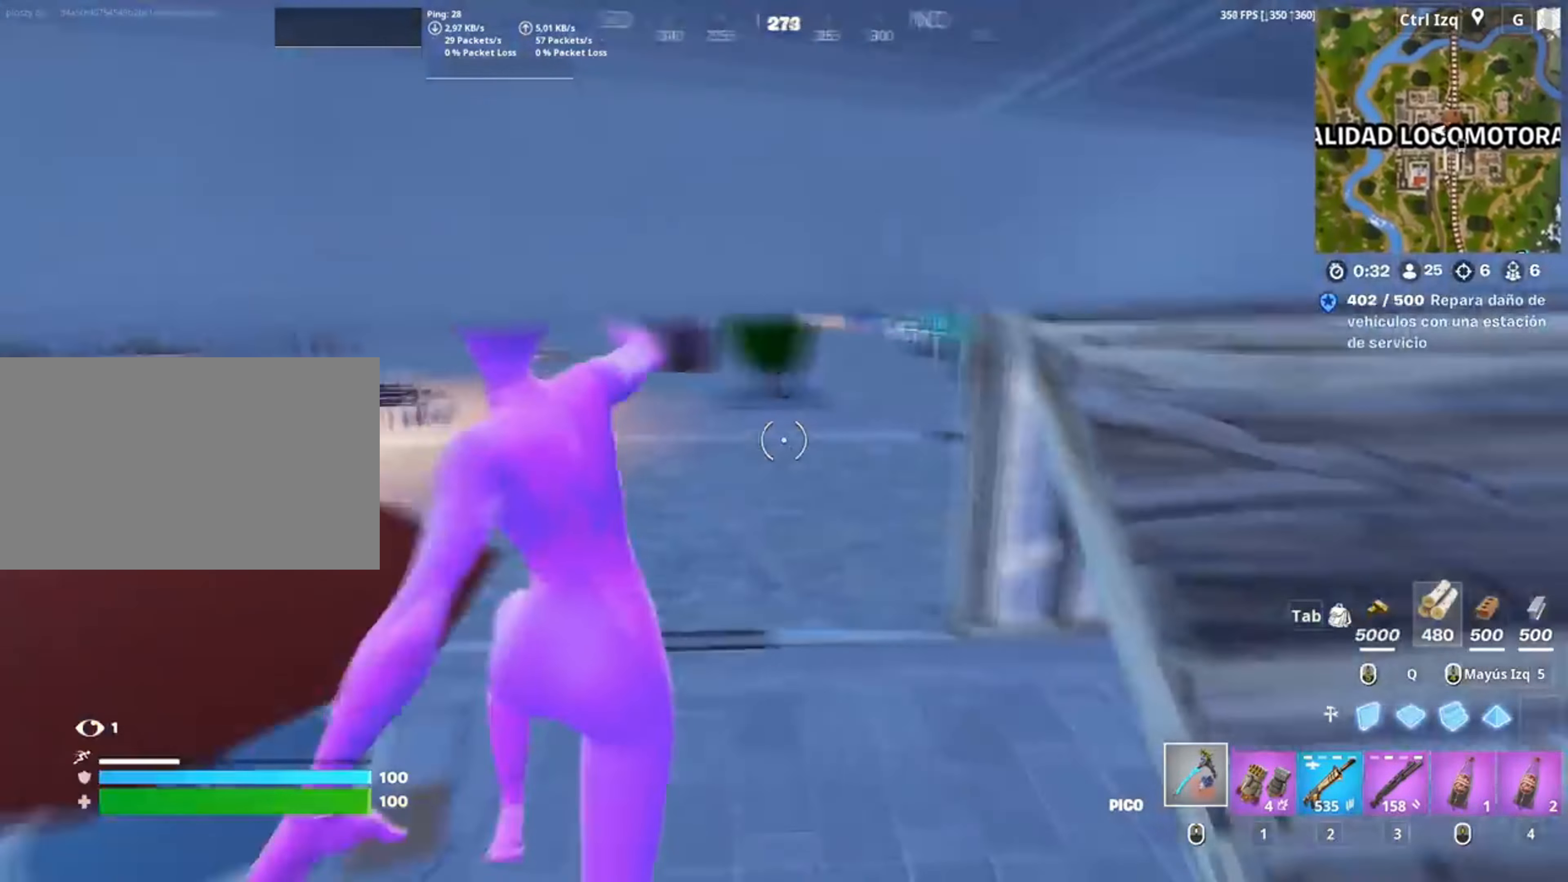
{"keys": ["a"], "mouse": [], "events": [[183, "3", "down"], [283, "3", "up"], [317, "w", "up"]]}
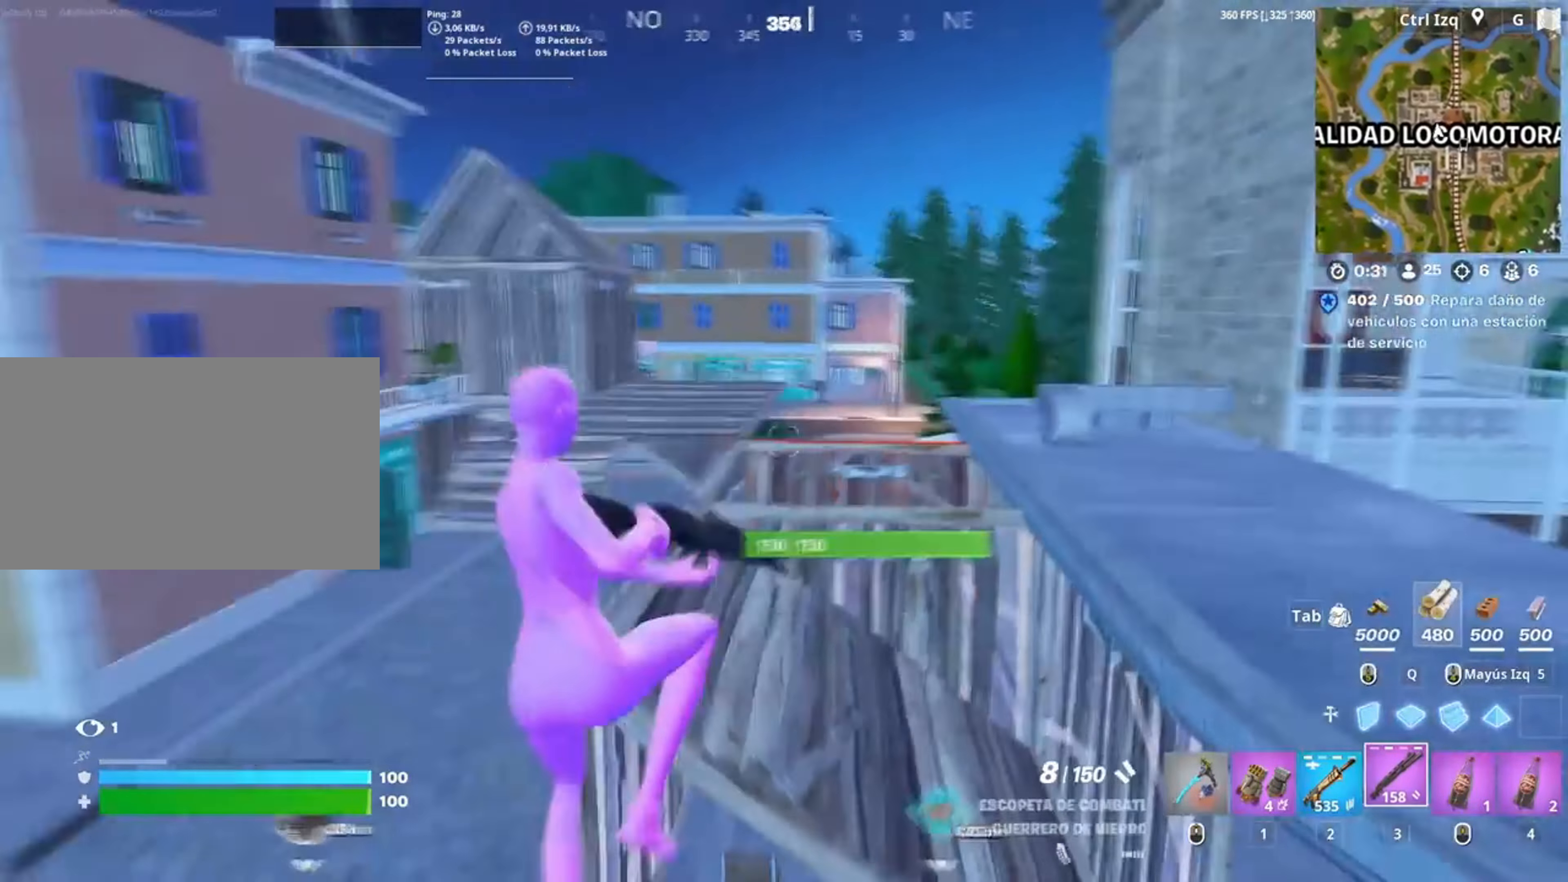
{"keys": [], "mouse": [], "events": [[250, "a", "up"]]}
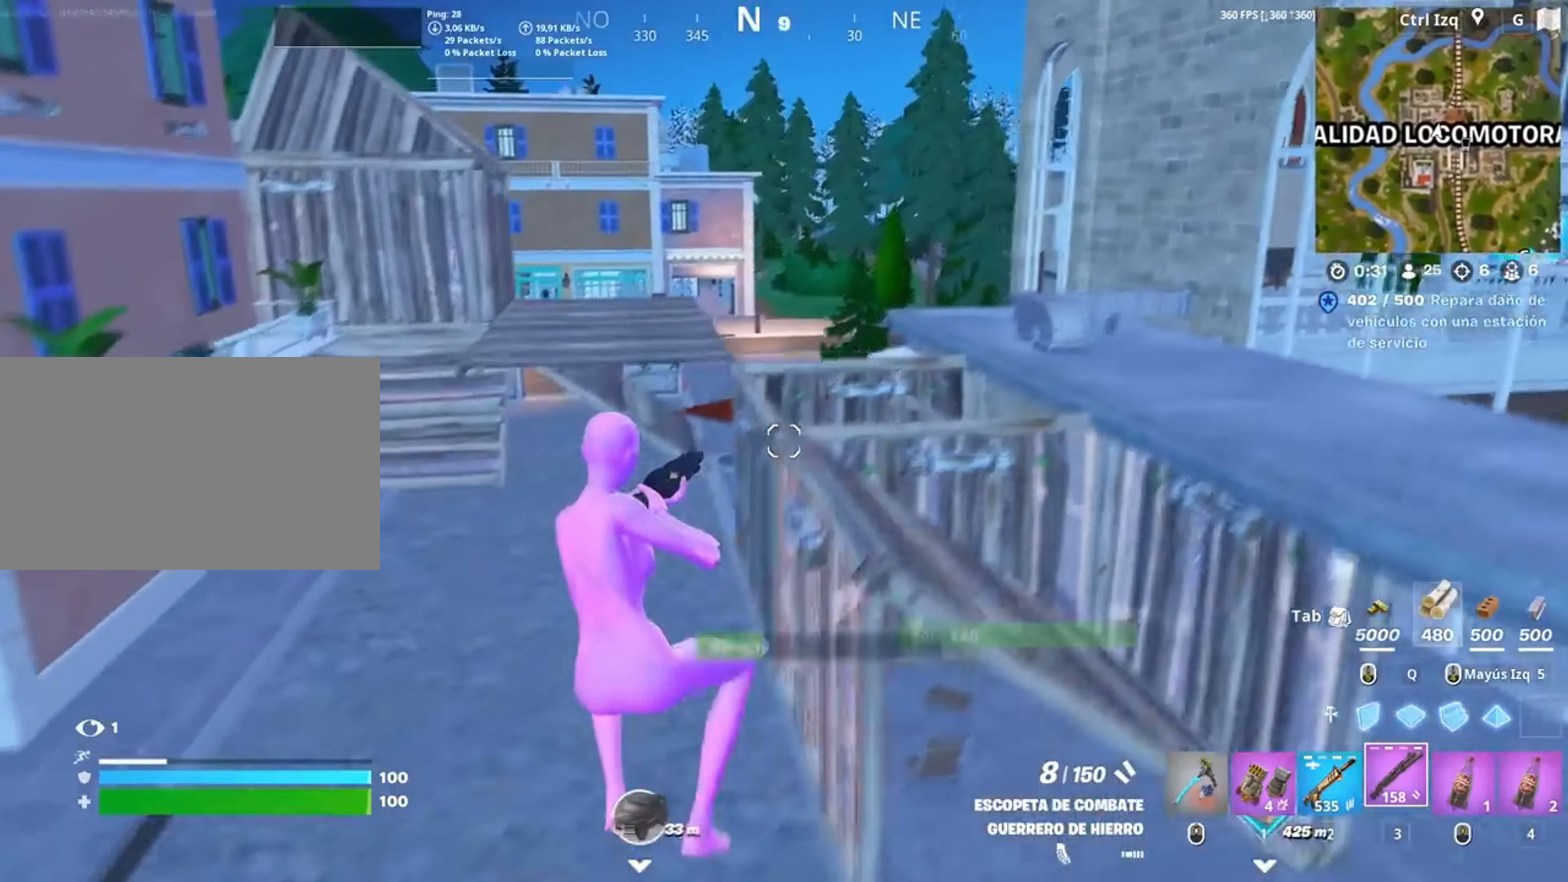
{"keys": ["a", "w"], "mouse": [], "events": [[117, "a", "down"], [317, "w", "down"]]}
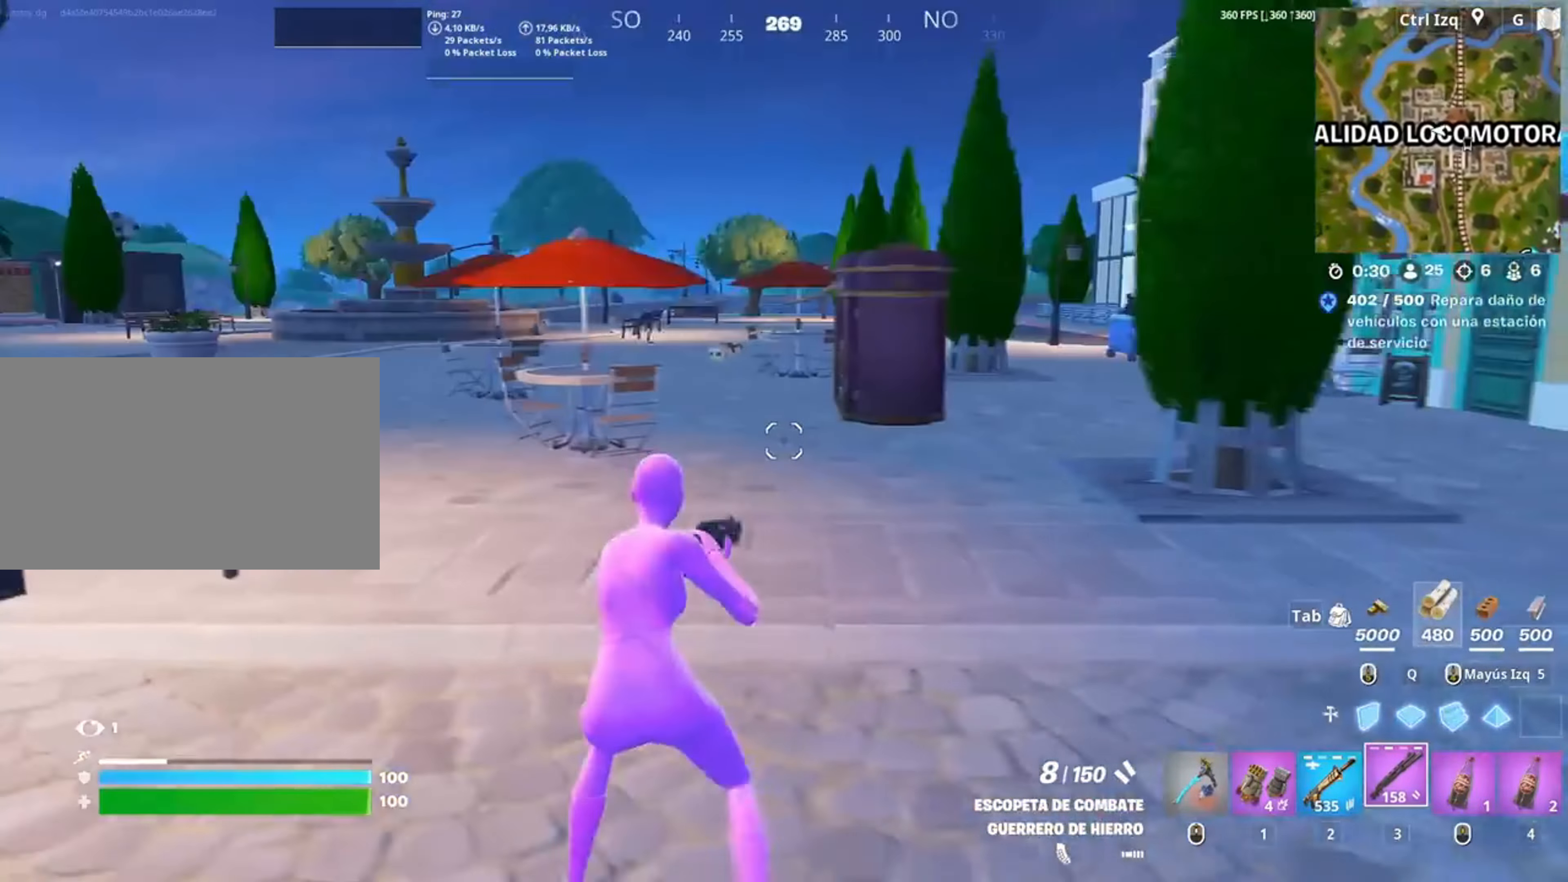
{"keys": ["a", "w"], "mouse": [], "events": [[50, "v", "down"], [100, "v", "up"]]}
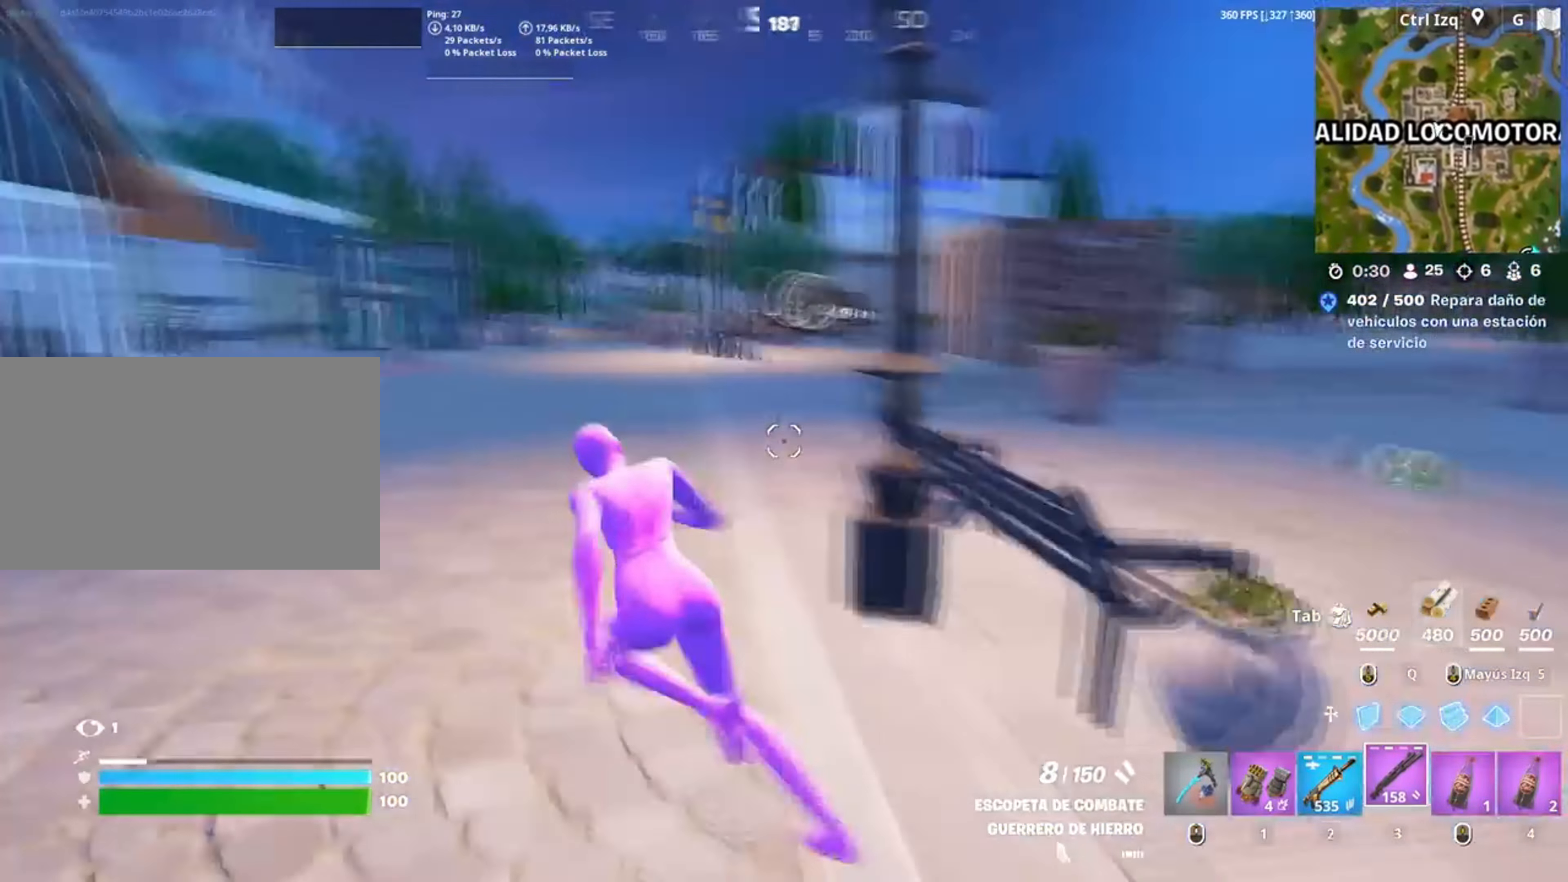
{"keys": ["w"], "mouse": [], "events": [[183, "space", "down"], [200, "a", "up"], [300, "space", "up"]]}
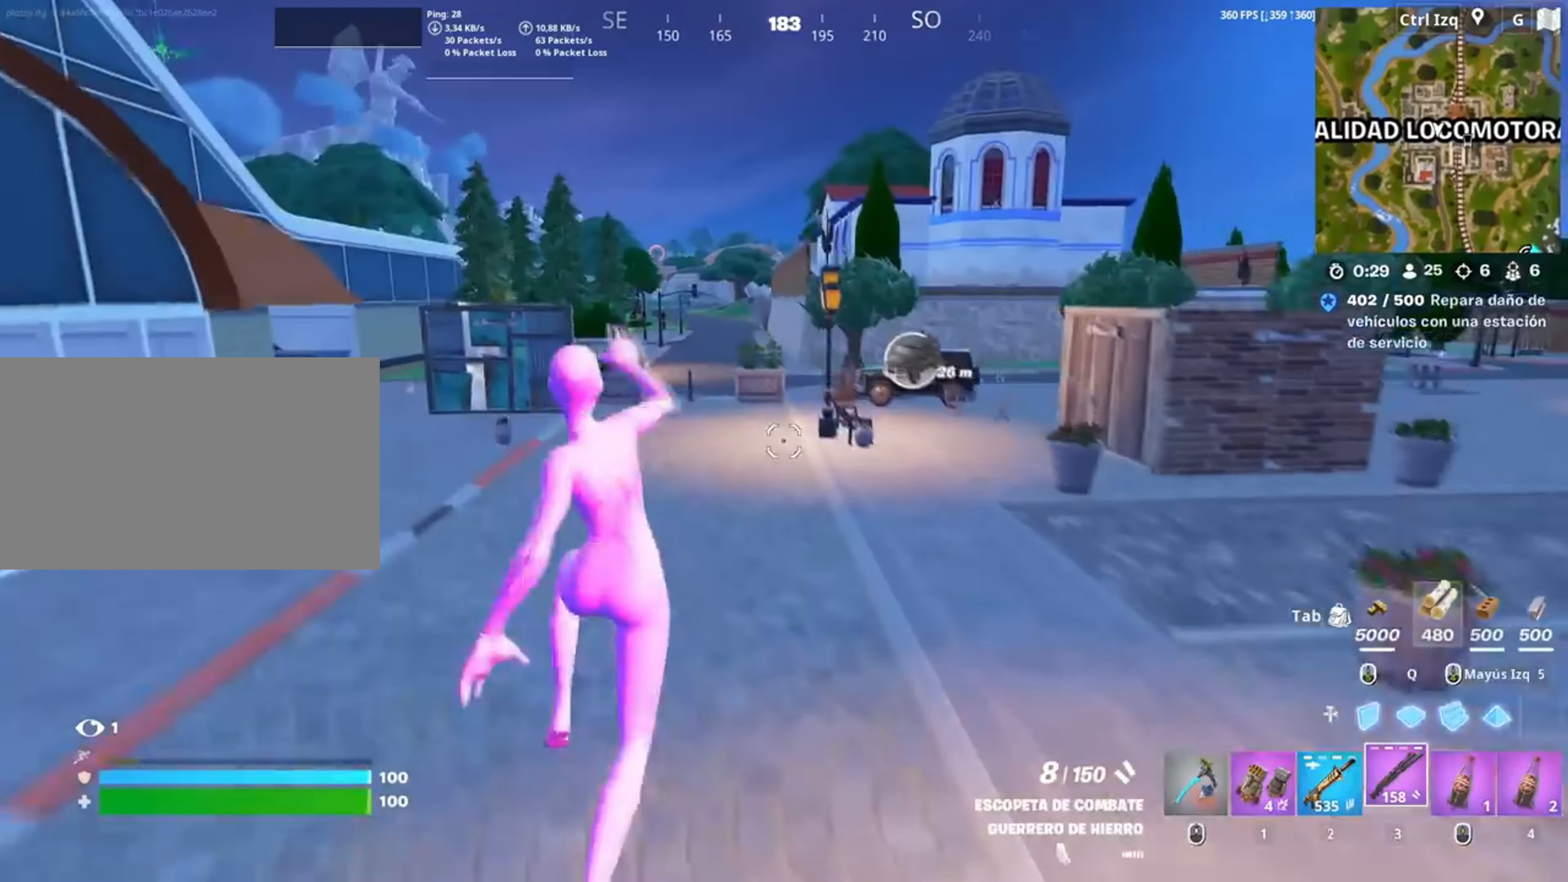
{"keys": ["w"], "mouse": ["left"], "events": [[17, "c", "down"], [183, "c", "up"], [450, "mouse_left", "down"]]}
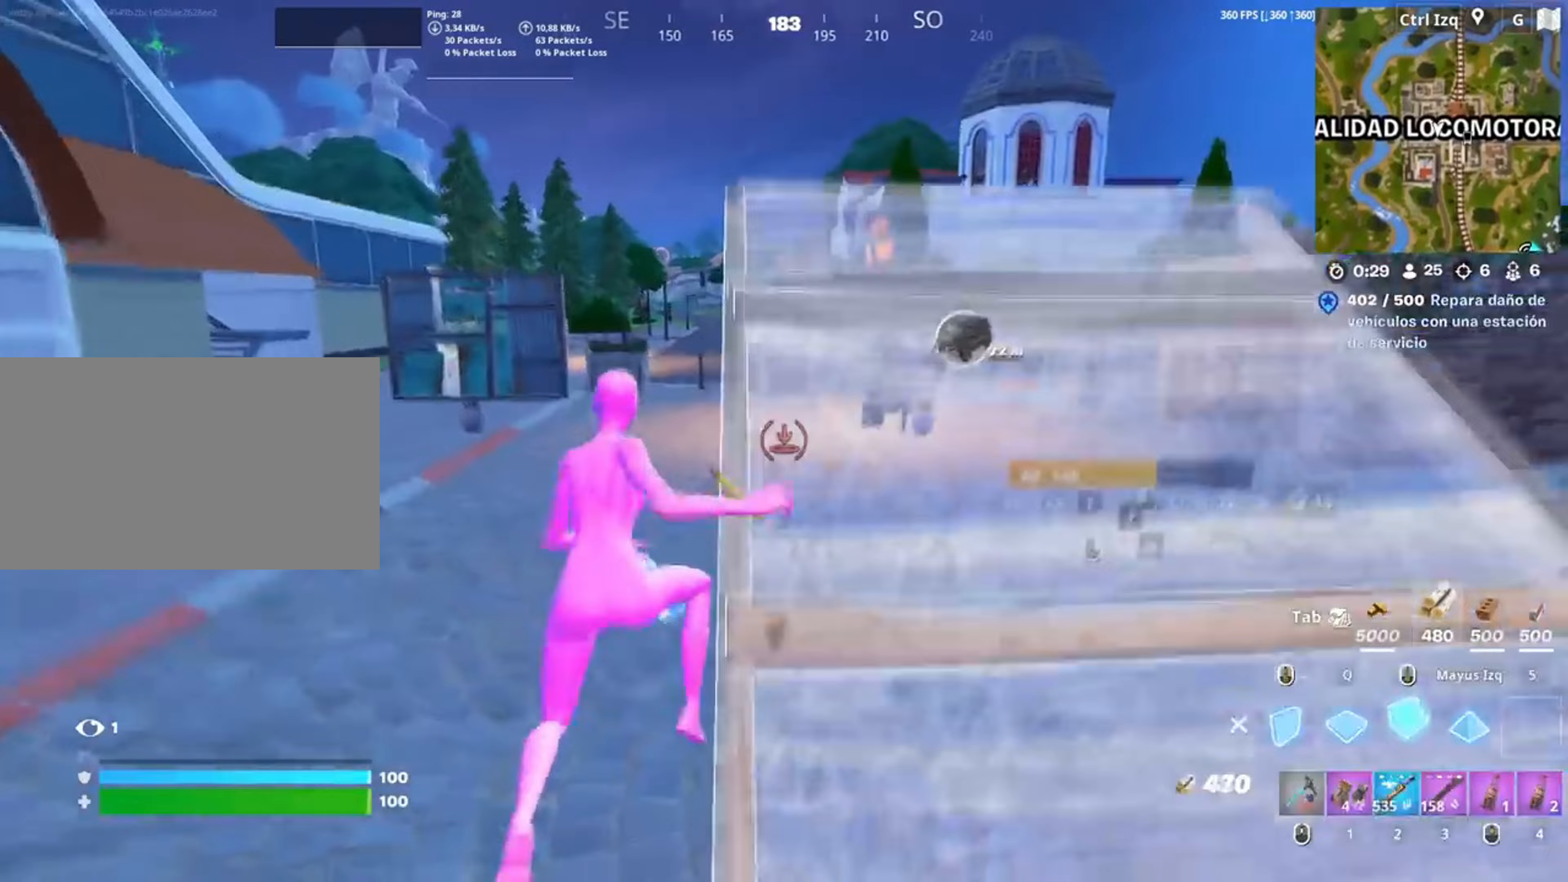
{"keys": ["w"], "mouse": [], "events": [[83, "3", "down"], [83, "mouse_left", "up"], [150, "3", "up"]]}
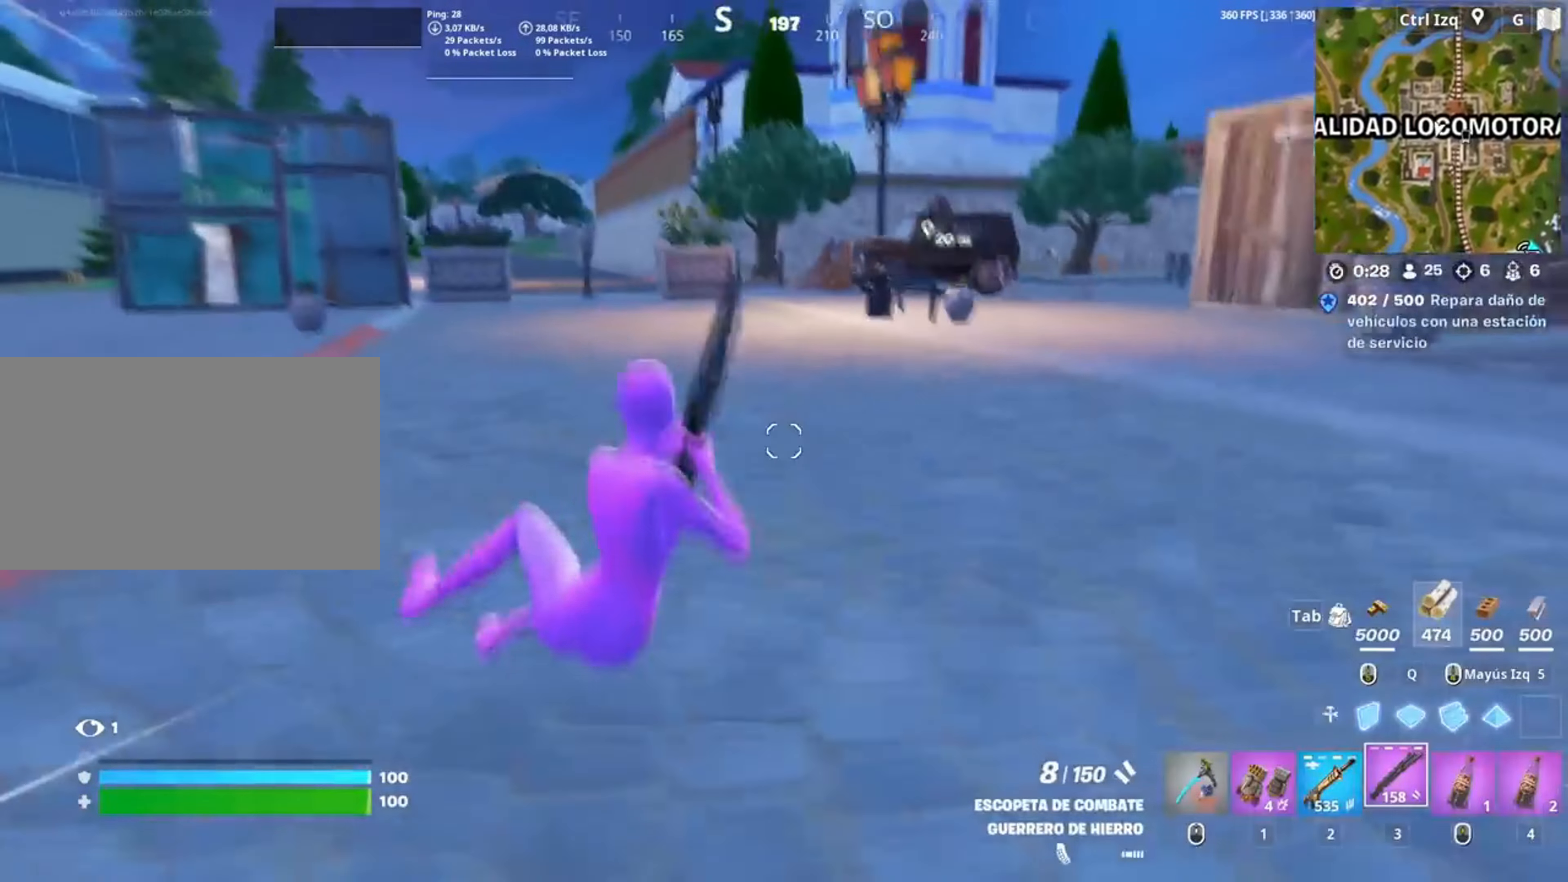
{"keys": ["w"], "mouse": ["left"], "events": [[17, "space", "down"], [167, "space", "up"], [383, "mouse_left", "down"]]}
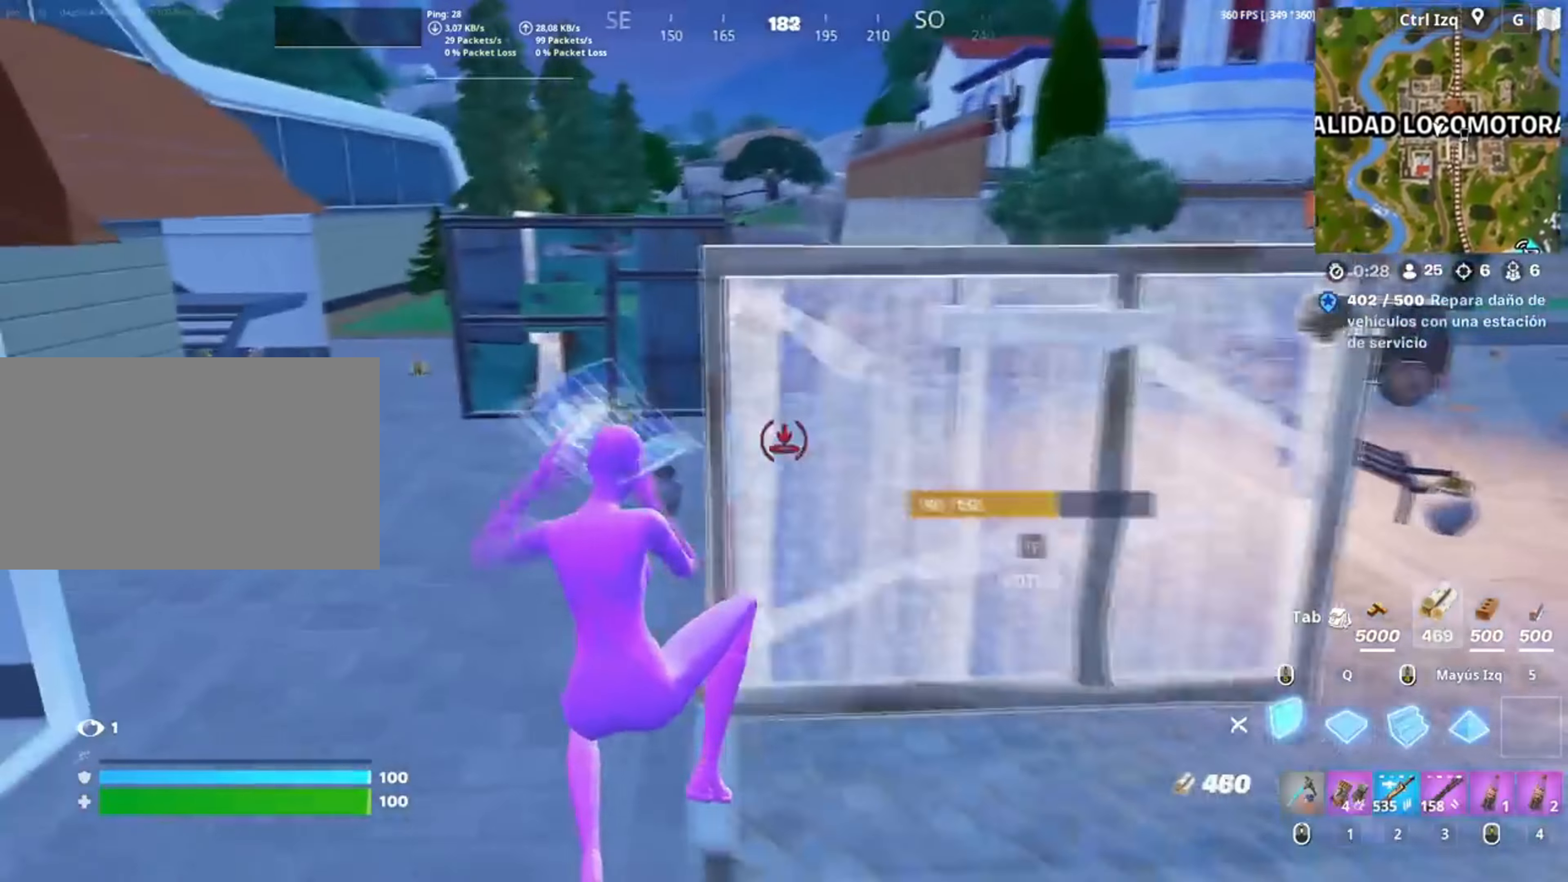
{"keys": ["w"], "mouse": ["wheel"], "events": [[417, "mouse_left", "up"], [500, "mouse_wheel", "down"]]}
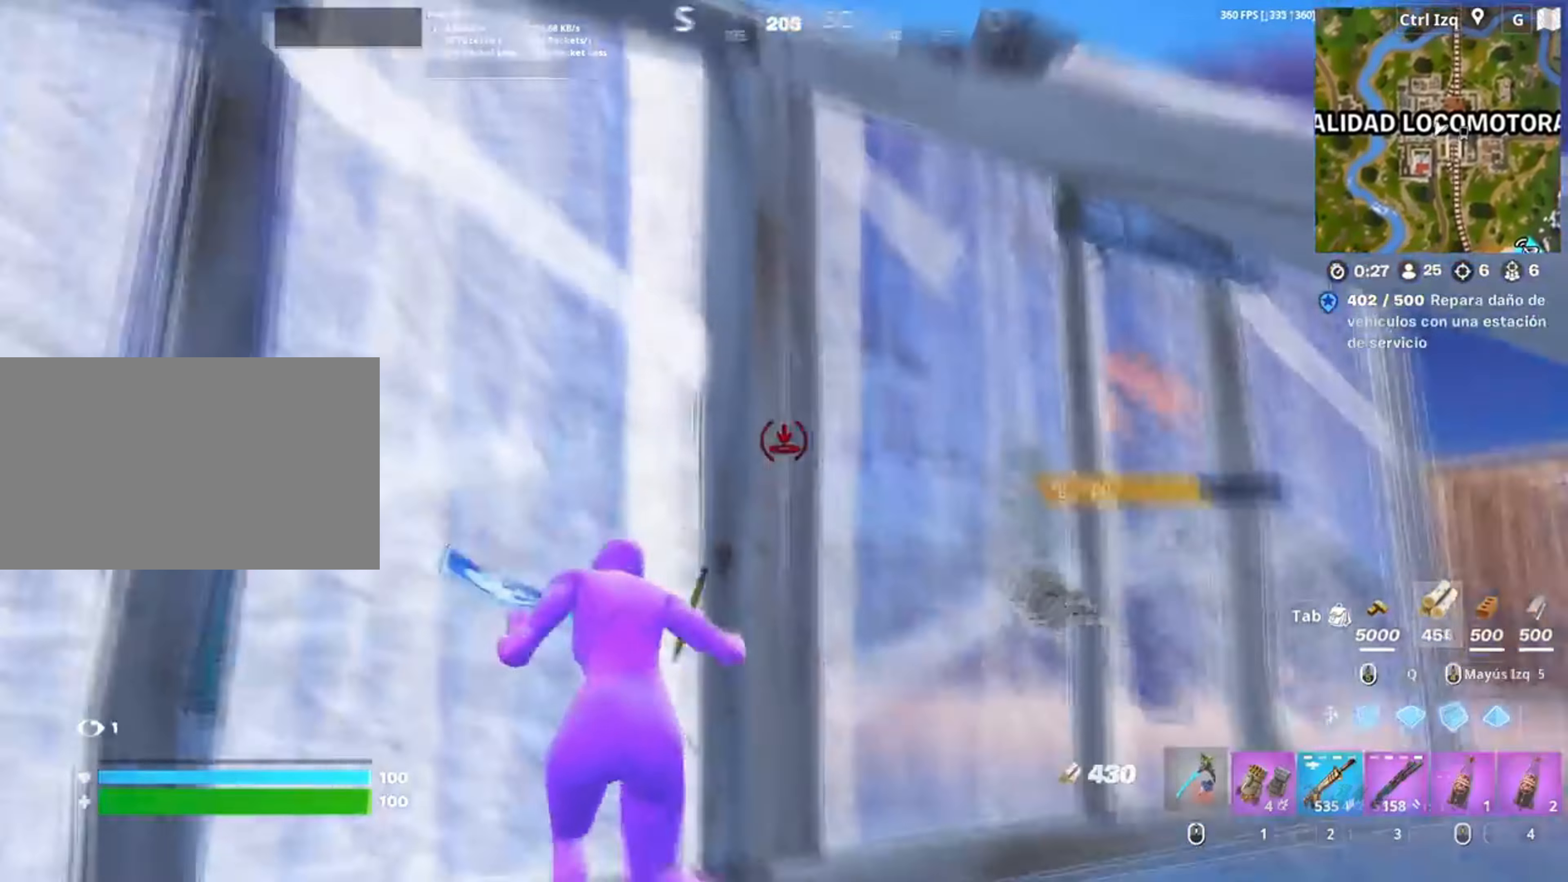
{"keys": ["w"], "mouse": ["left"], "events": [[83, "mouse_wheel", "up"], [217, "f", "down"], [217, "mouse_left", "down"], [300, "f", "up"], [417, "f", "down"], [483, "f", "up"]]}
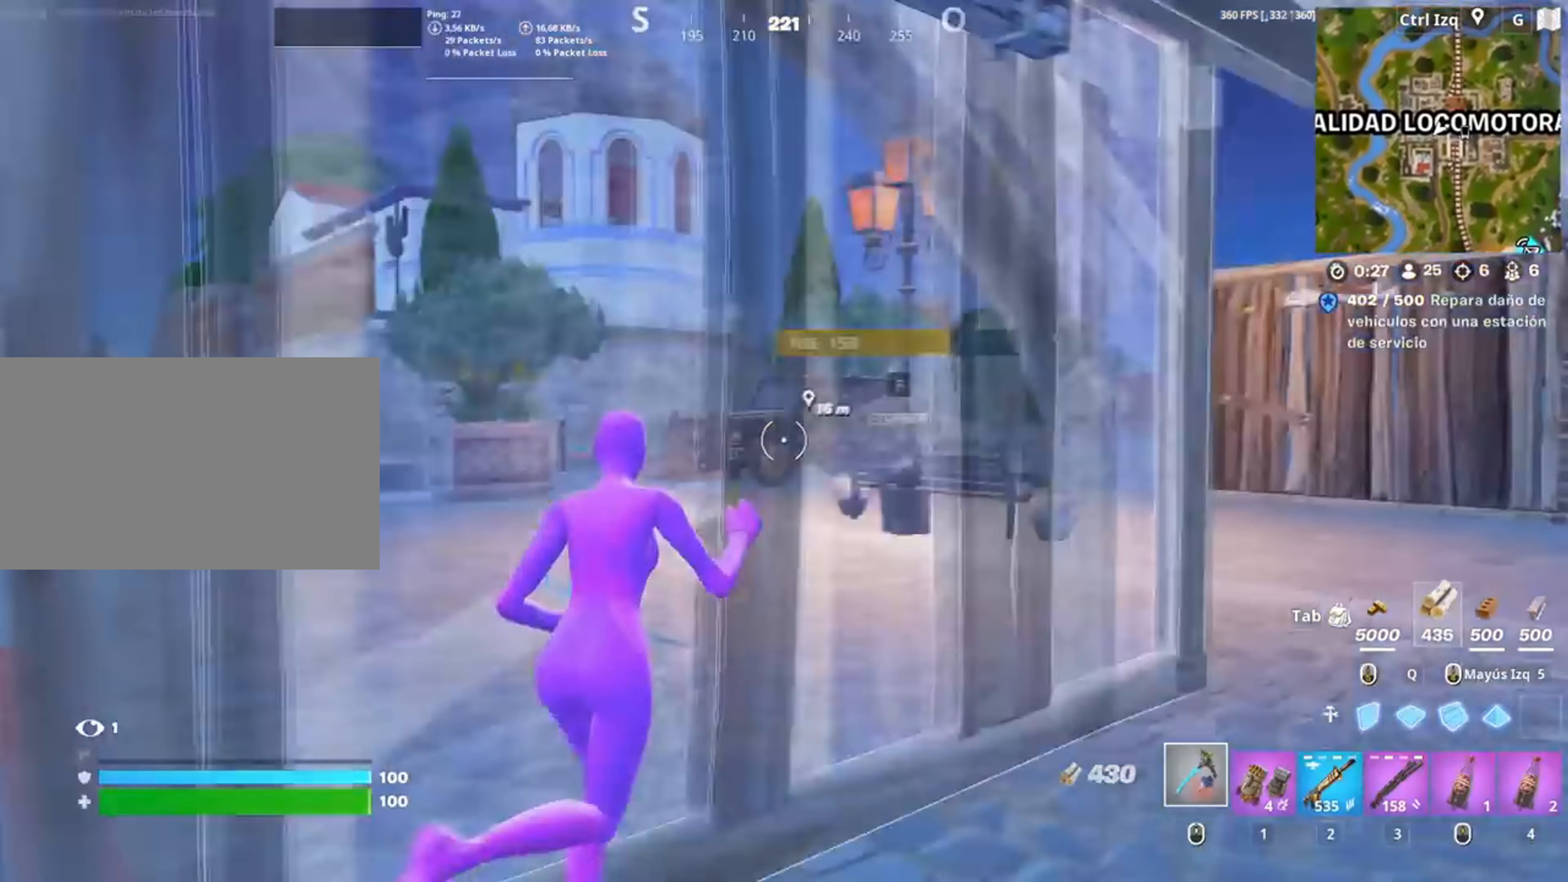
{"keys": ["w"], "mouse": ["left"], "events": [[17, "mouse_left", "up"], [117, "mouse_left", "down"], [183, "a", "down"], [300, "a", "up"], [300, "mouse_left", "up"], [383, "f", "down"], [417, "mouse_left", "down"], [450, "f", "up"]]}
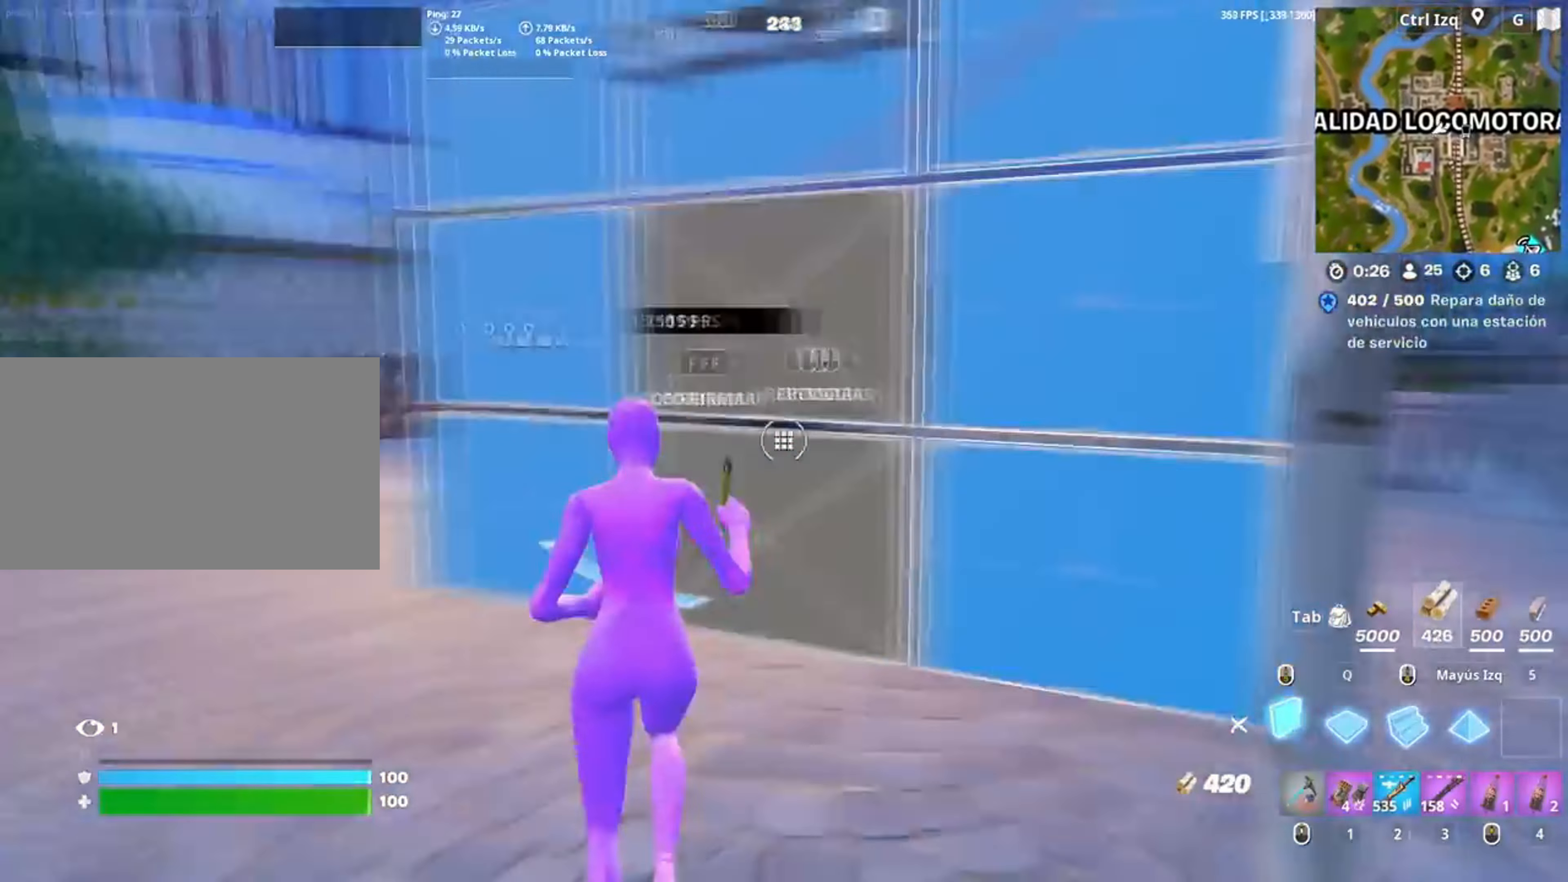
{"keys": ["w"], "mouse": [], "events": [[17, "f", "down"], [100, "f", "up"], [183, "mouse_left", "up"], [217, "f", "down"], [250, "mouse_left", "down"], [333, "f", "up"], [350, "f", "down"], [417, "mouse_left", "up"], [467, "f", "up"]]}
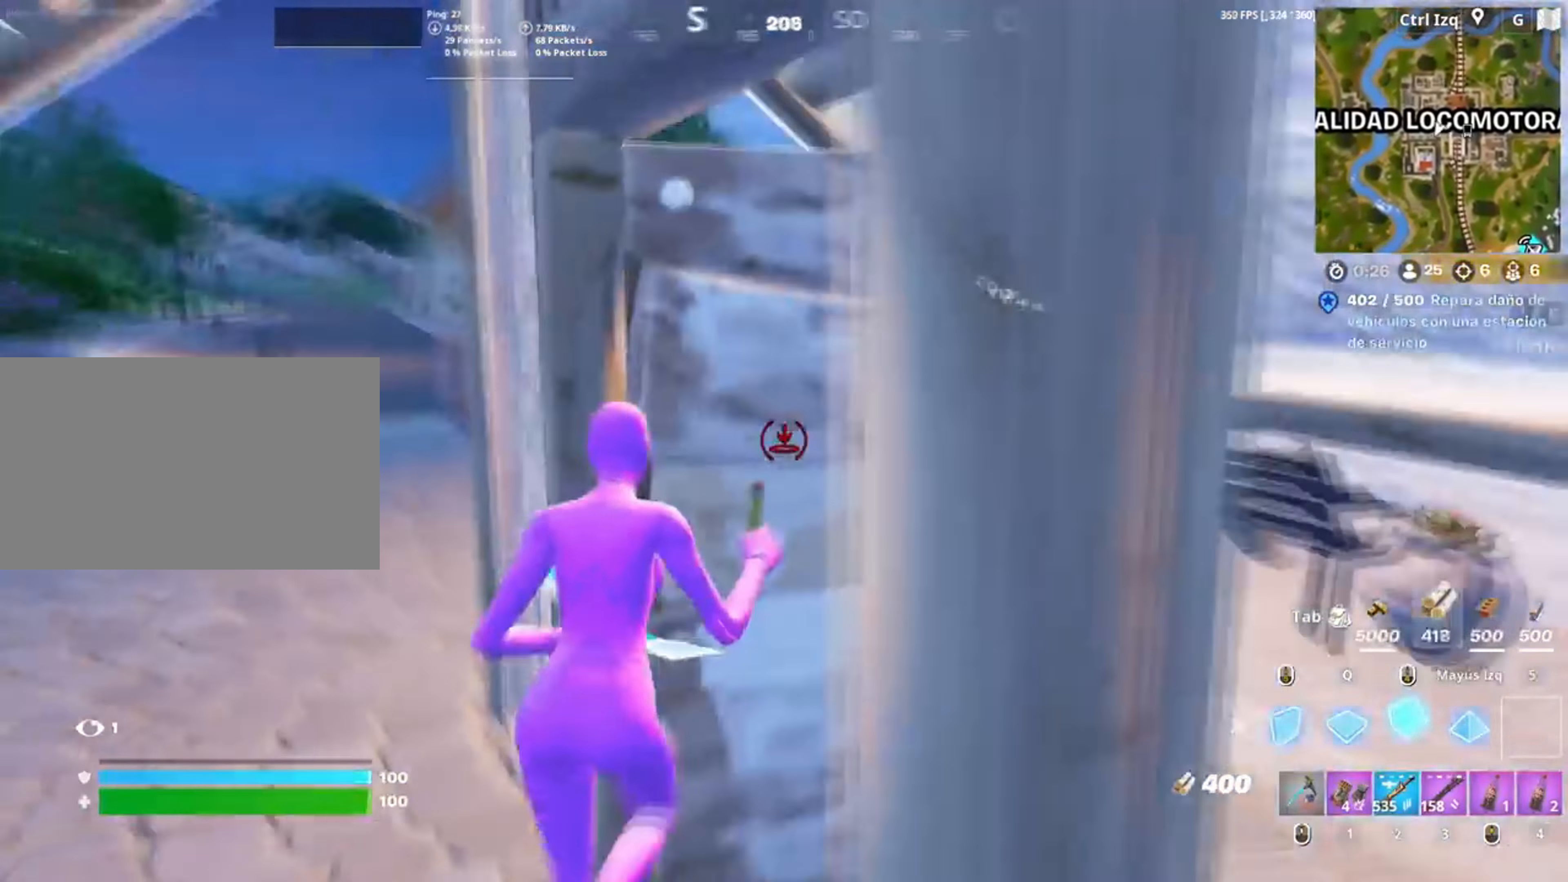
{"keys": ["a", "w"], "mouse": [], "events": [[50, "mouse_wheel", "down"], [83, "a", "down"], [117, "mouse_wheel", "up"]]}